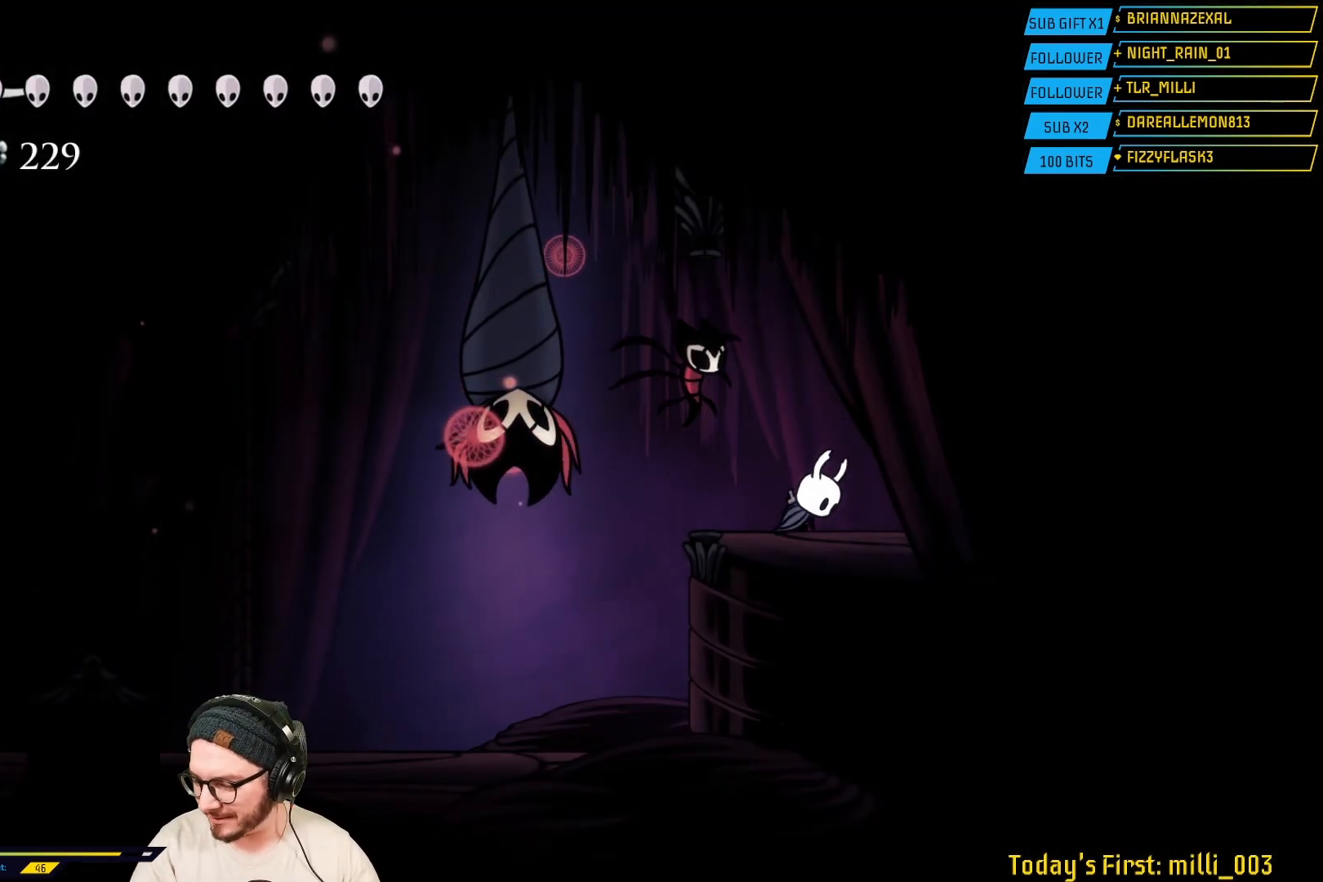
Gameplay with a controller (Xbox layout); each line is a JSON object with the inputs held at the frame after it. "events" lists button and stick changes between this image and that frame as [ms after this image, input, new state], when the widget could be followed in between.
{"buttons": [], "left_stick": "right", "right_stick": "center", "events": [[250, "left_stick", "left"], [400, "left_stick", "center"], [467, "left_stick", "right"]]}
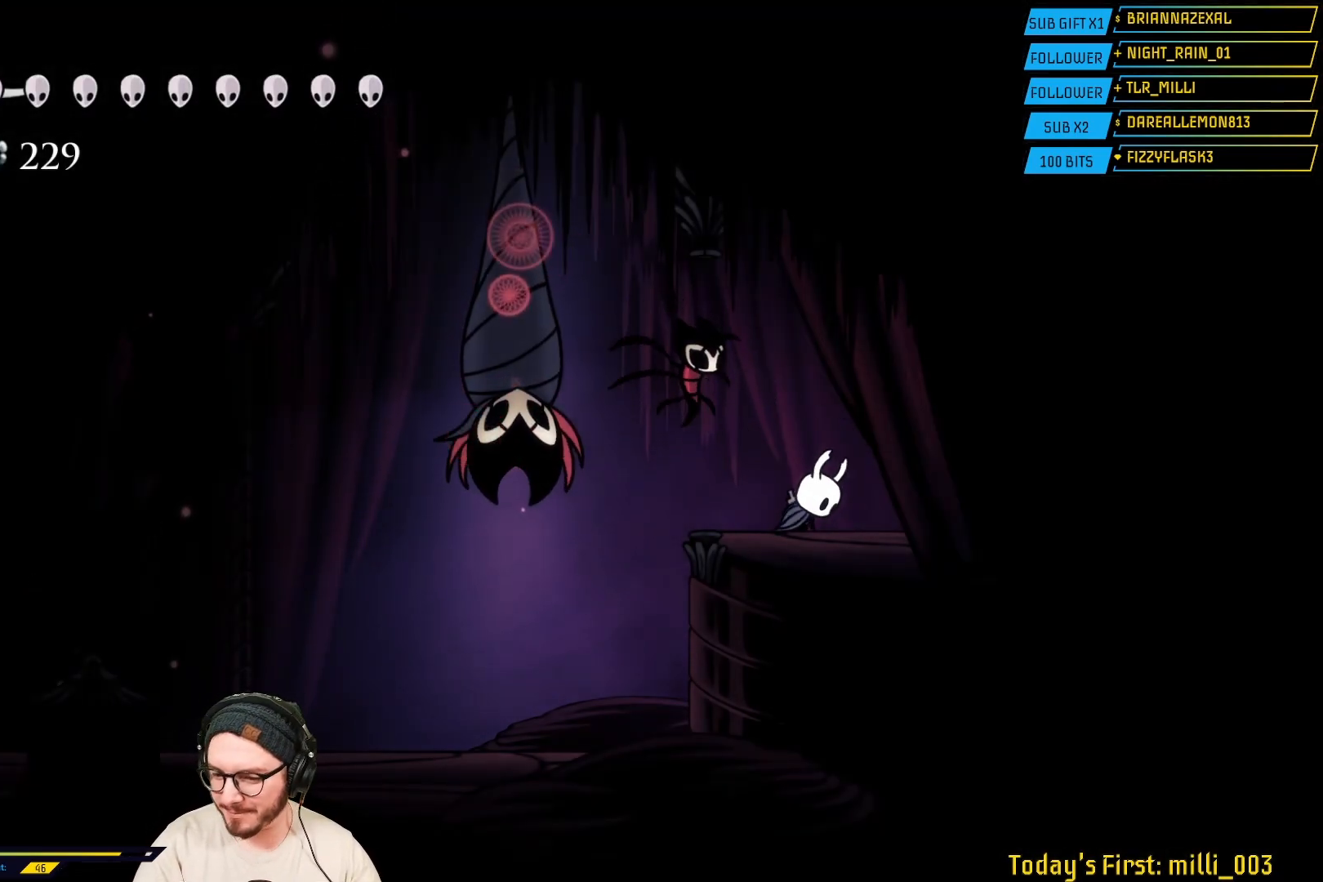
{"buttons": [], "left_stick": "center", "right_stick": "center", "events": [[100, "left_stick", "left"], [300, "left_stick", "center"]]}
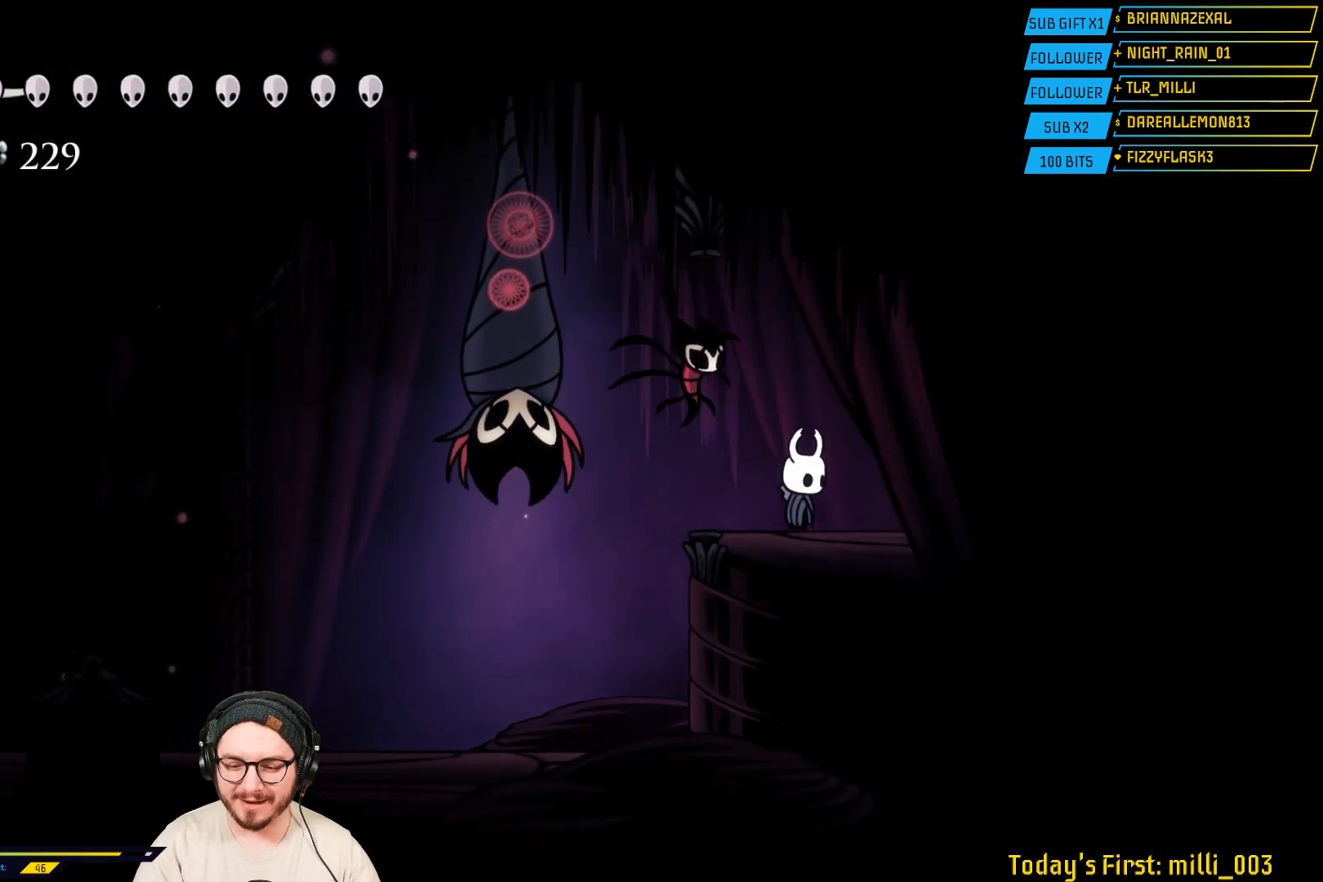
{"buttons": [], "left_stick": "center", "right_stick": "center", "events": [[183, "left_stick", "left"], [367, "left_stick", "center"]]}
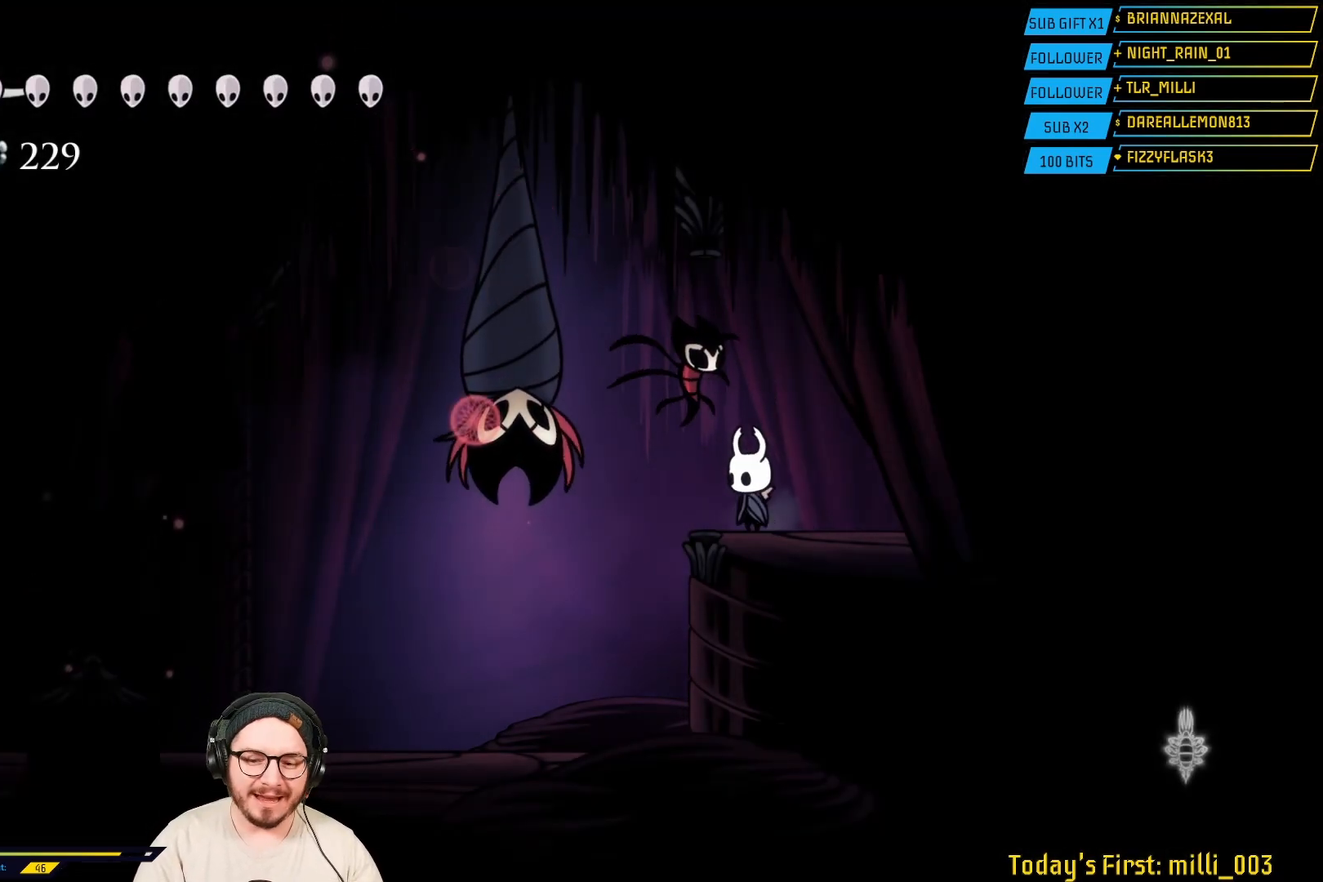
{"buttons": [], "left_stick": "center", "right_stick": "center", "events": [[367, "left_stick", "left"], [483, "left_stick", "center"]]}
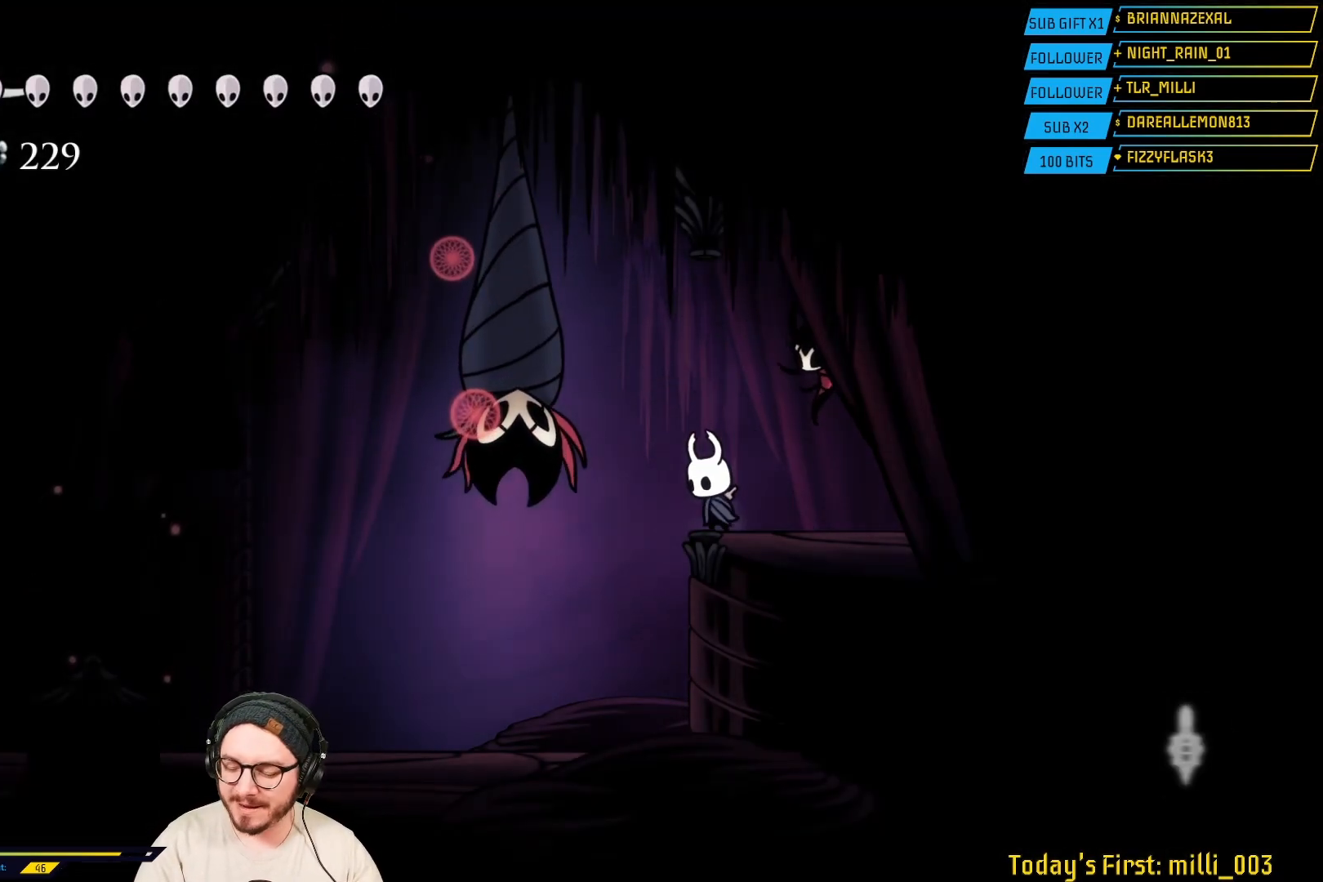
{"buttons": [], "left_stick": "center", "right_stick": "center", "events": []}
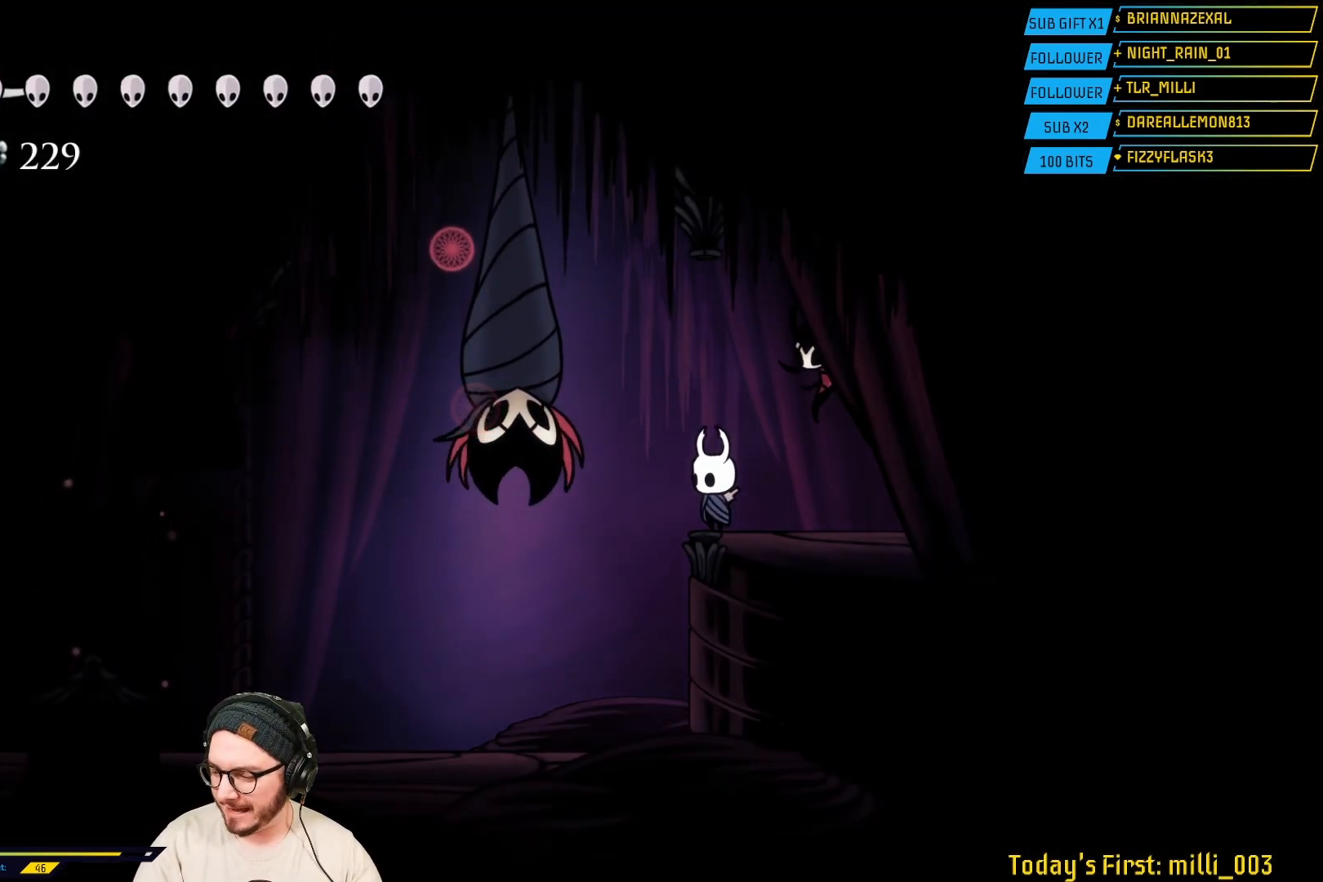
{"buttons": [], "left_stick": "center", "right_stick": "center", "events": []}
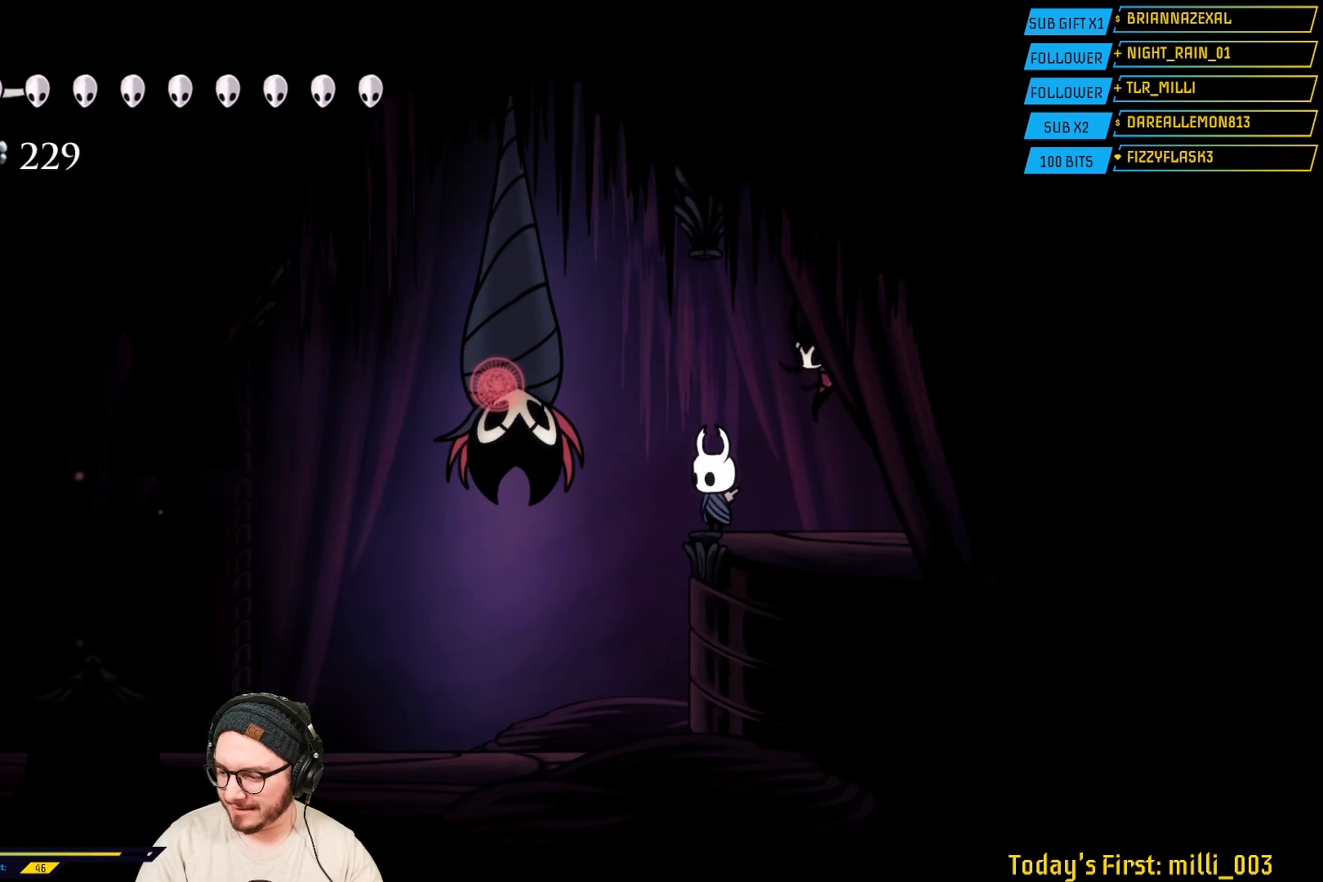
{"buttons": [], "left_stick": "center", "right_stick": "center", "events": []}
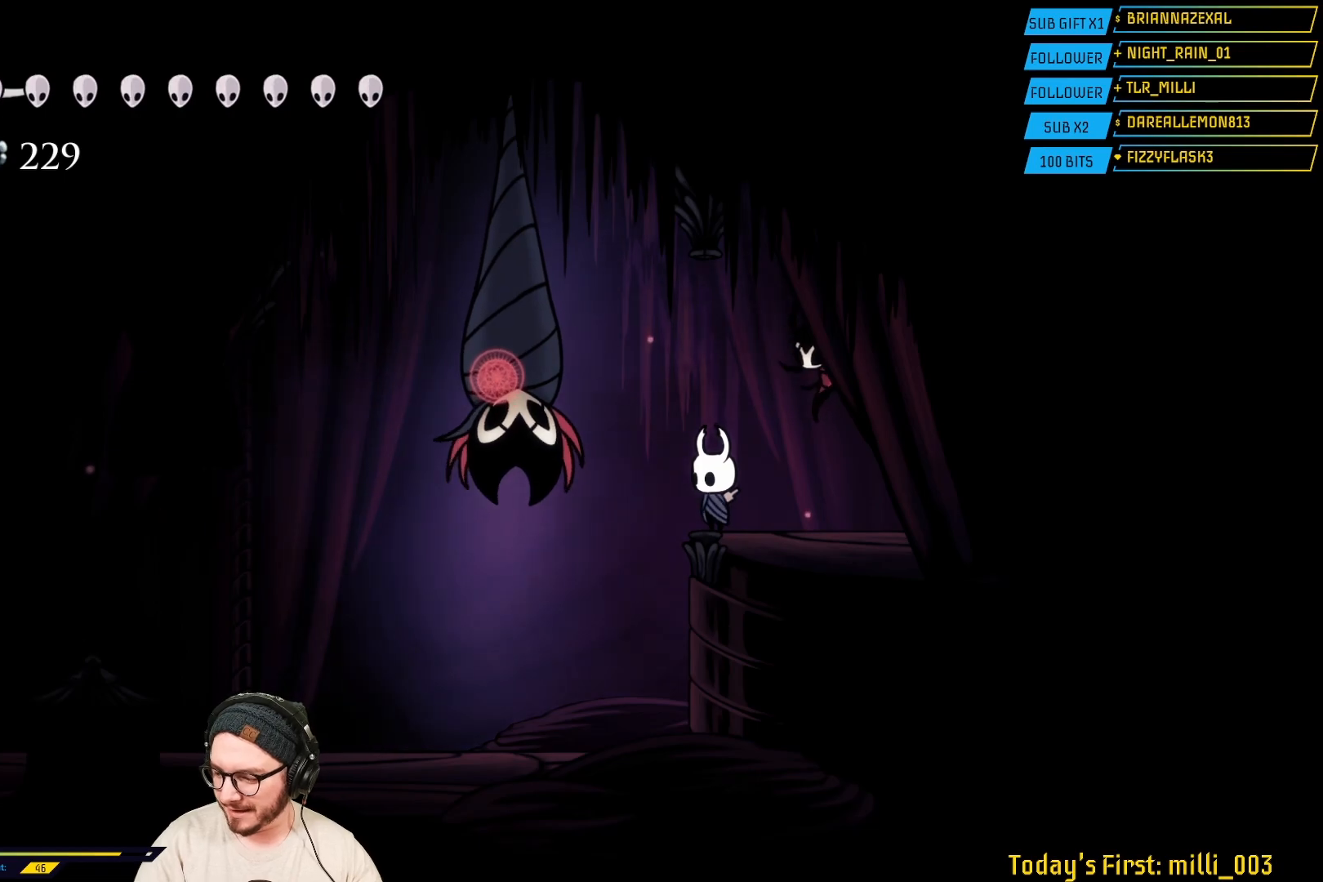
{"buttons": [], "left_stick": "center", "right_stick": "center", "events": []}
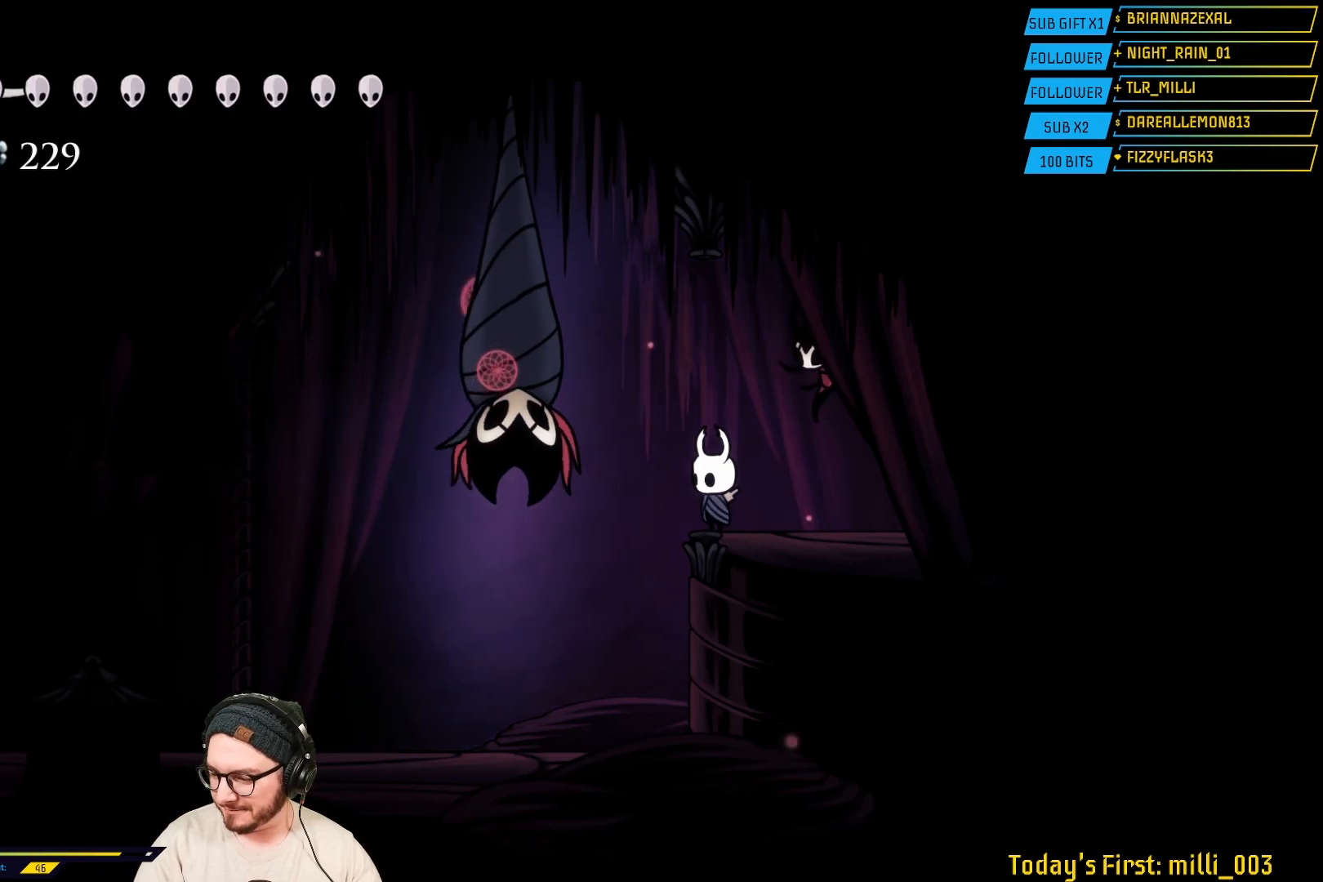
{"buttons": [], "left_stick": "center", "right_stick": "center", "events": []}
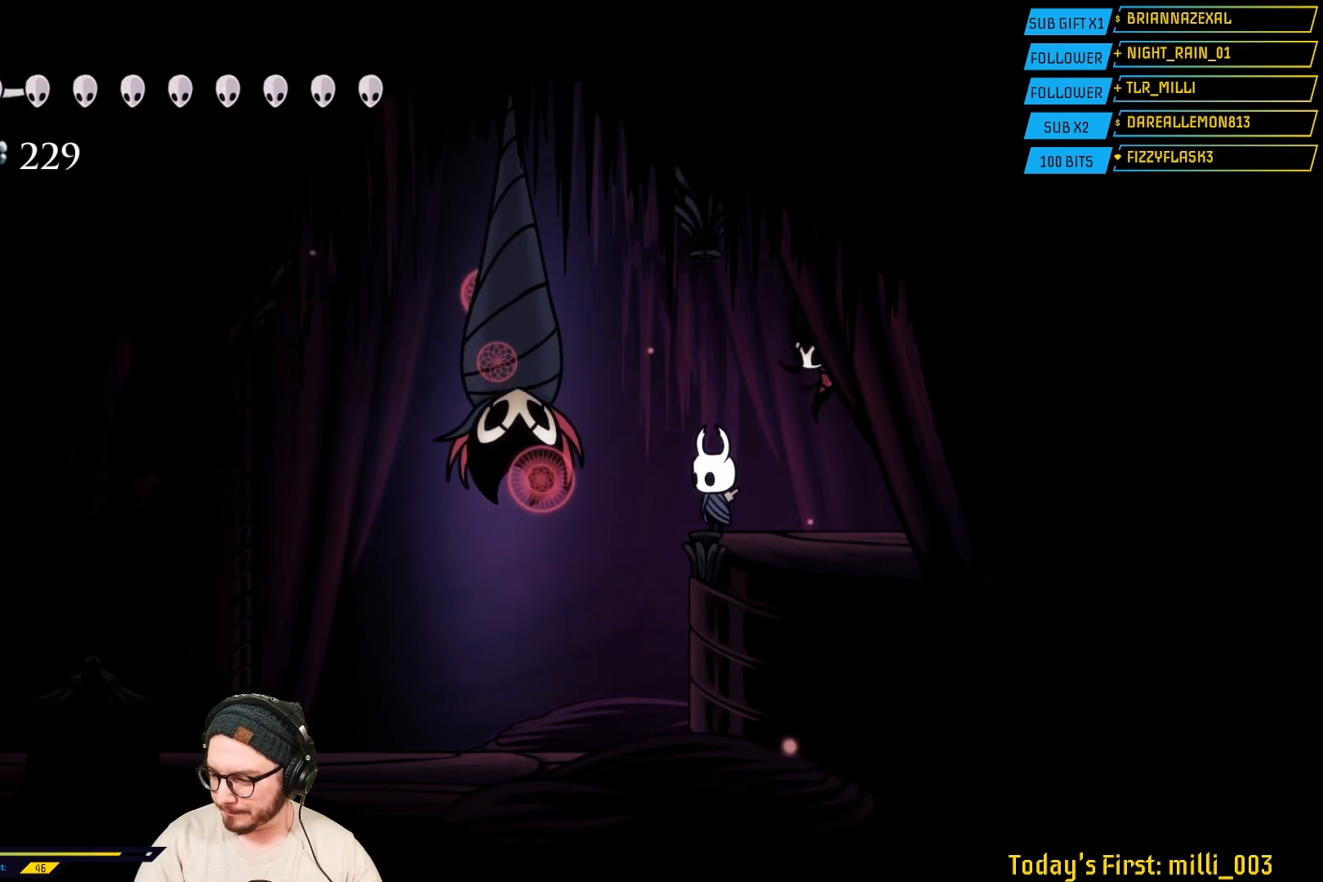
{"buttons": [], "left_stick": "center", "right_stick": "center", "events": []}
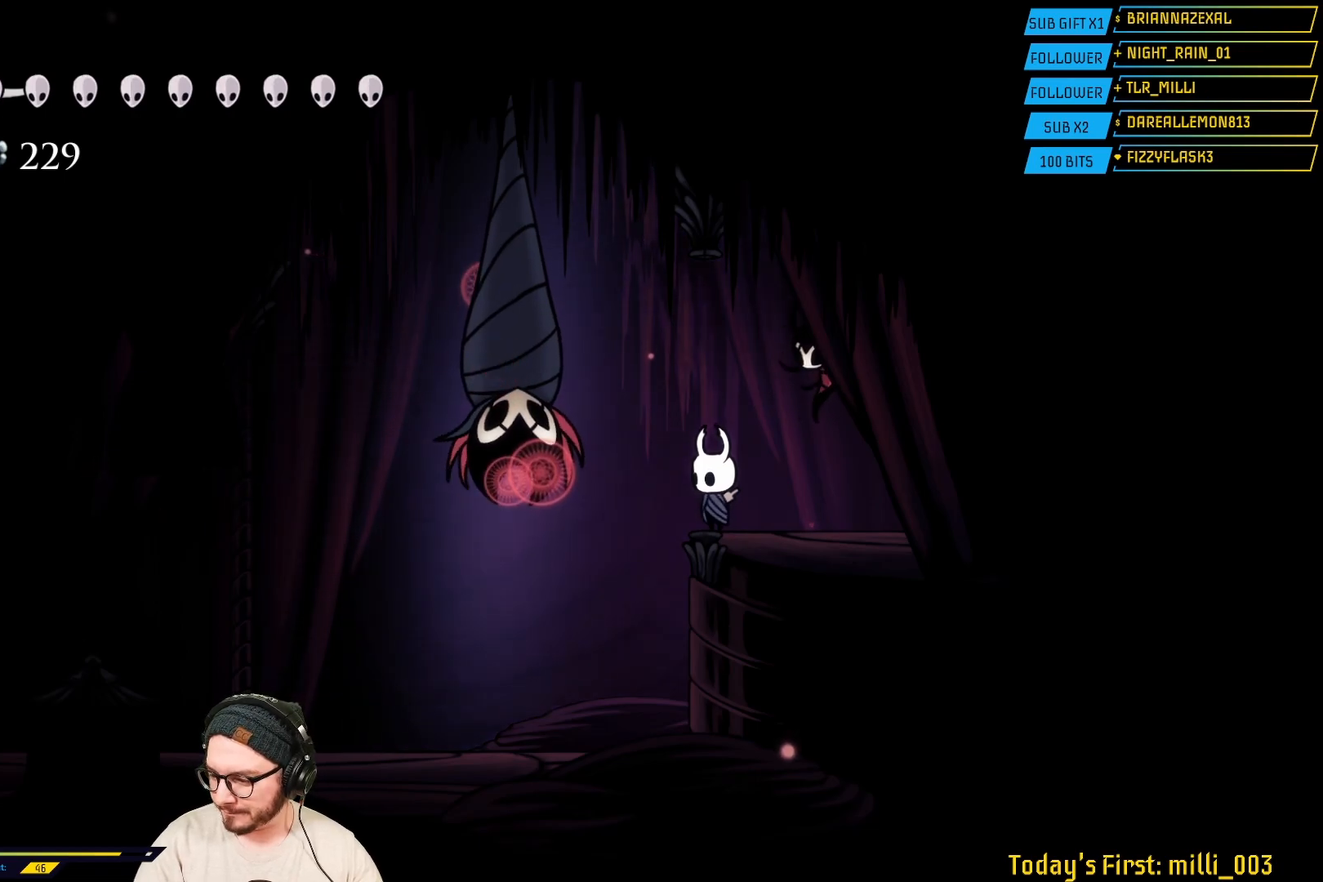
{"buttons": [], "left_stick": "center", "right_stick": "center", "events": []}
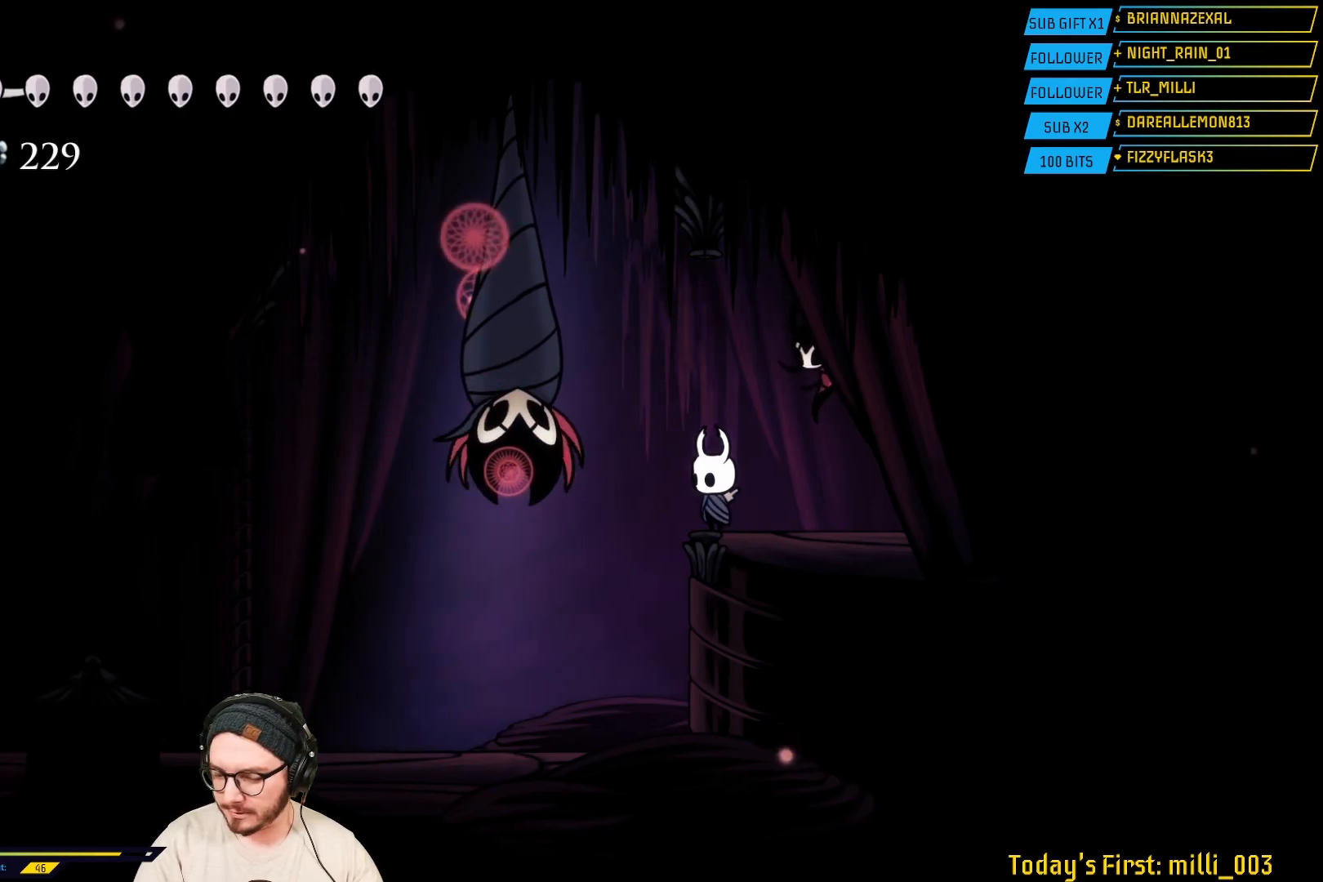
{"buttons": ["Y"], "left_stick": "center", "right_stick": "center", "events": [[33, "Y", "down"]]}
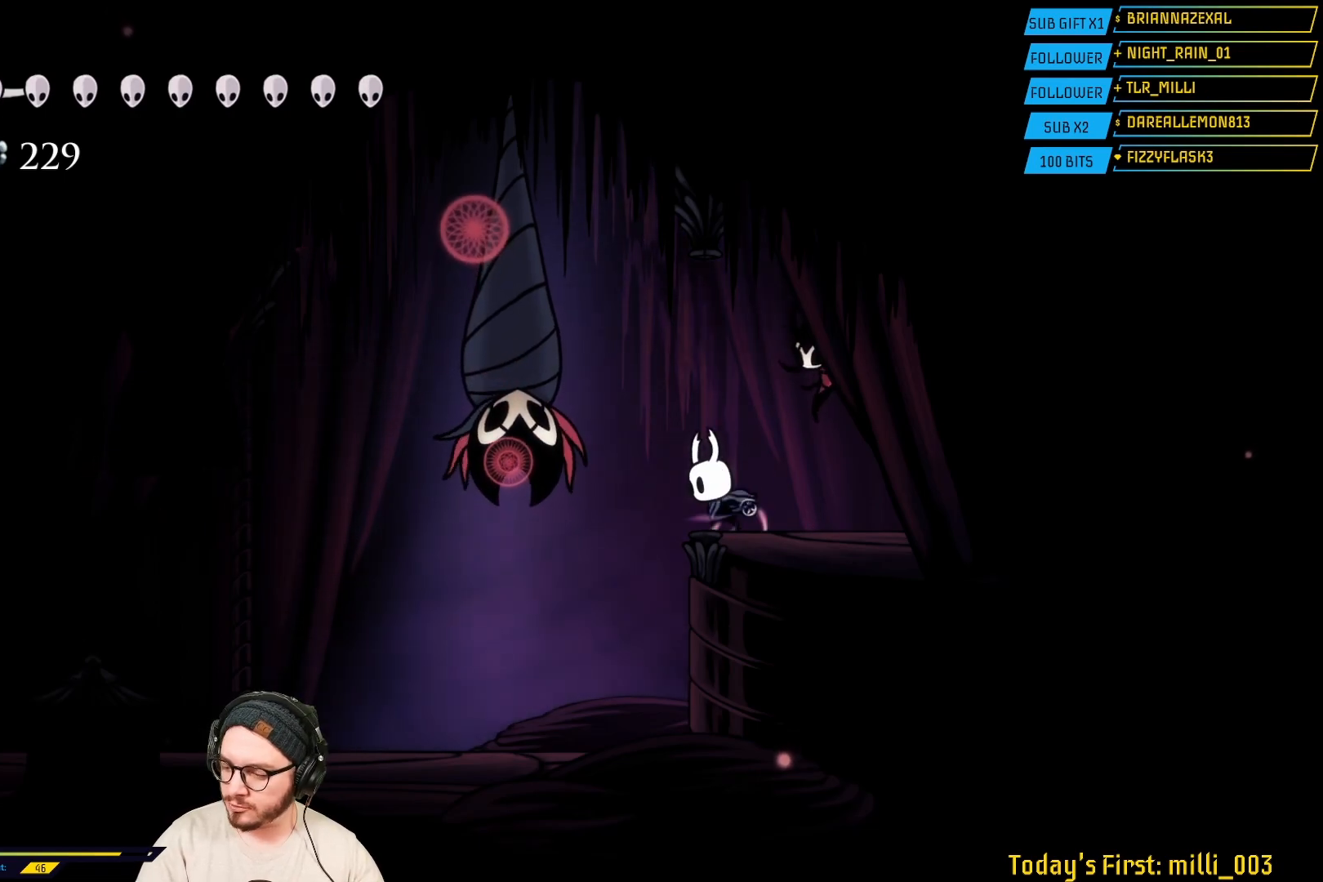
{"buttons": ["Y"], "left_stick": "center", "right_stick": "center", "events": []}
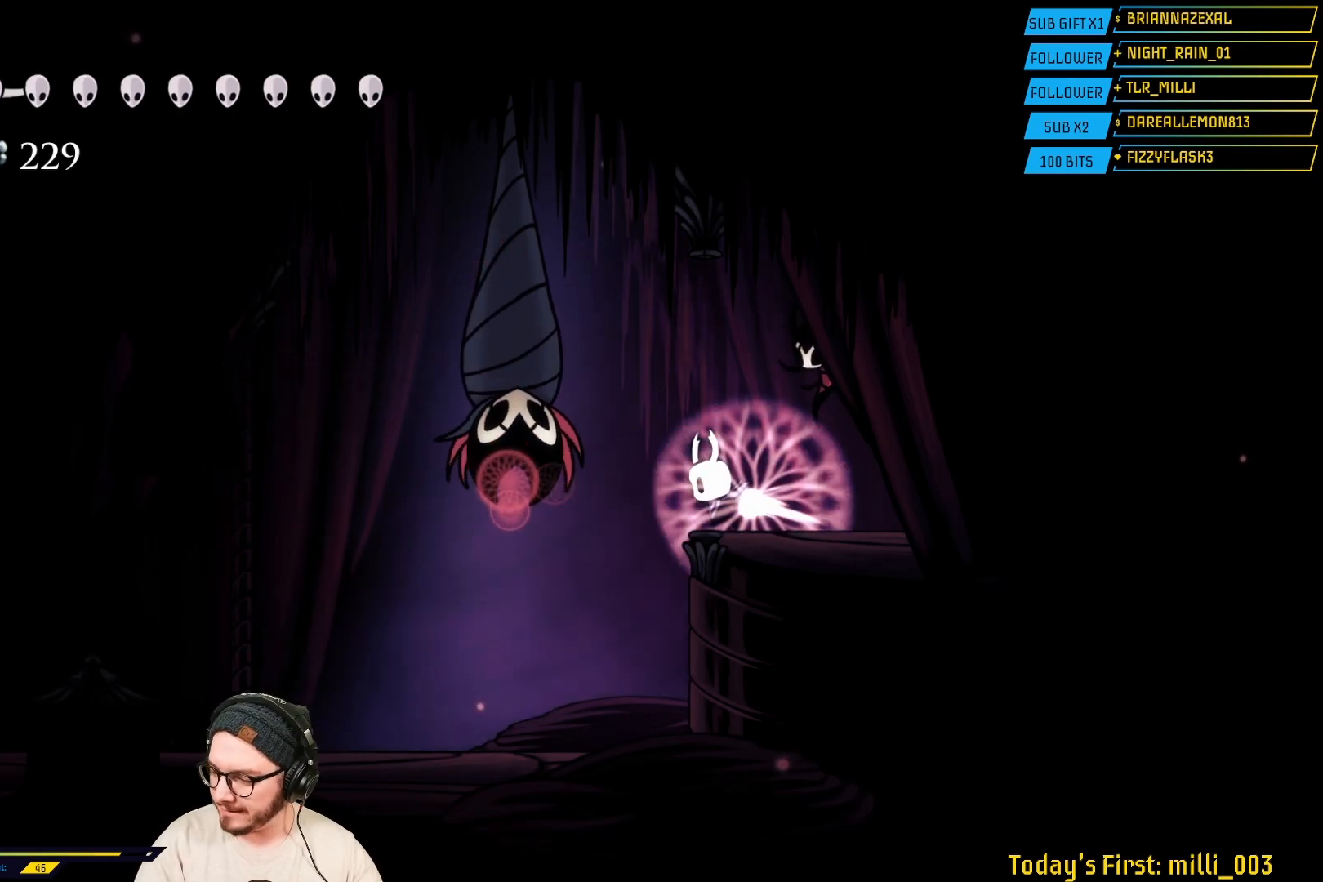
{"buttons": ["Y"], "left_stick": "center", "right_stick": "center", "events": []}
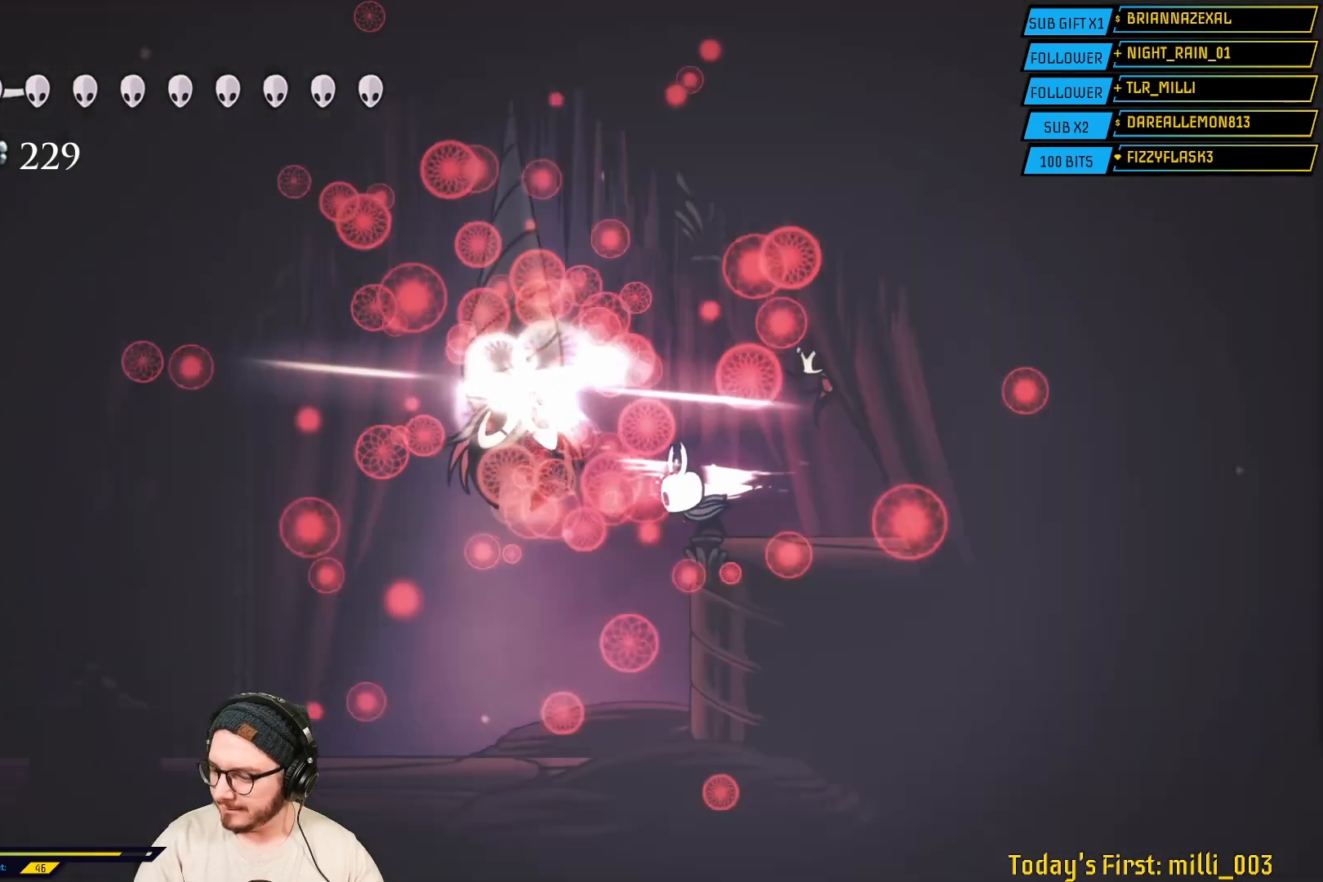
{"buttons": ["L2"], "left_stick": "center", "right_stick": "center", "events": [[183, "L2", "down"], [300, "Y", "up"]]}
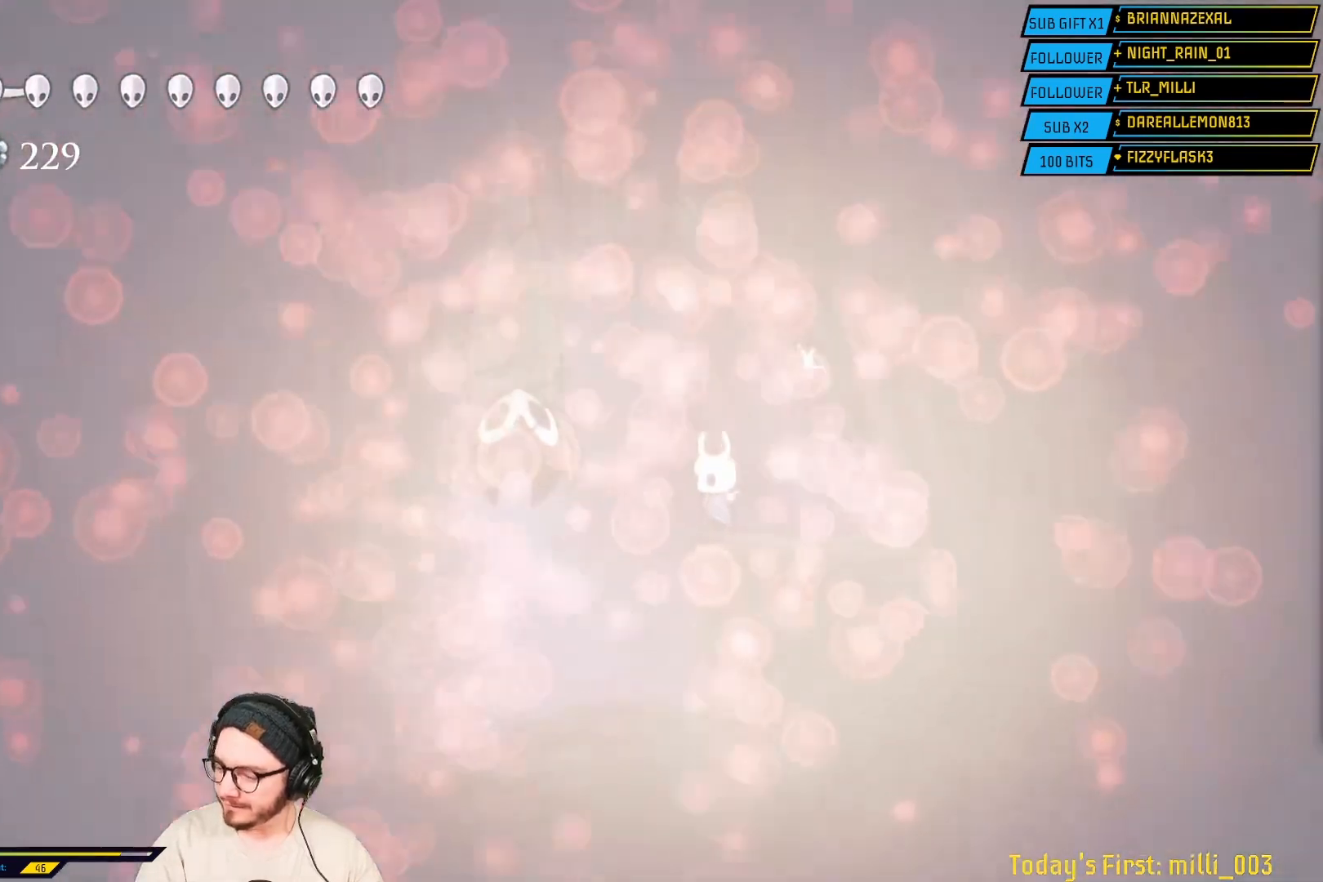
{"buttons": [], "left_stick": "center", "right_stick": "center", "events": [[33, "L2", "up"]]}
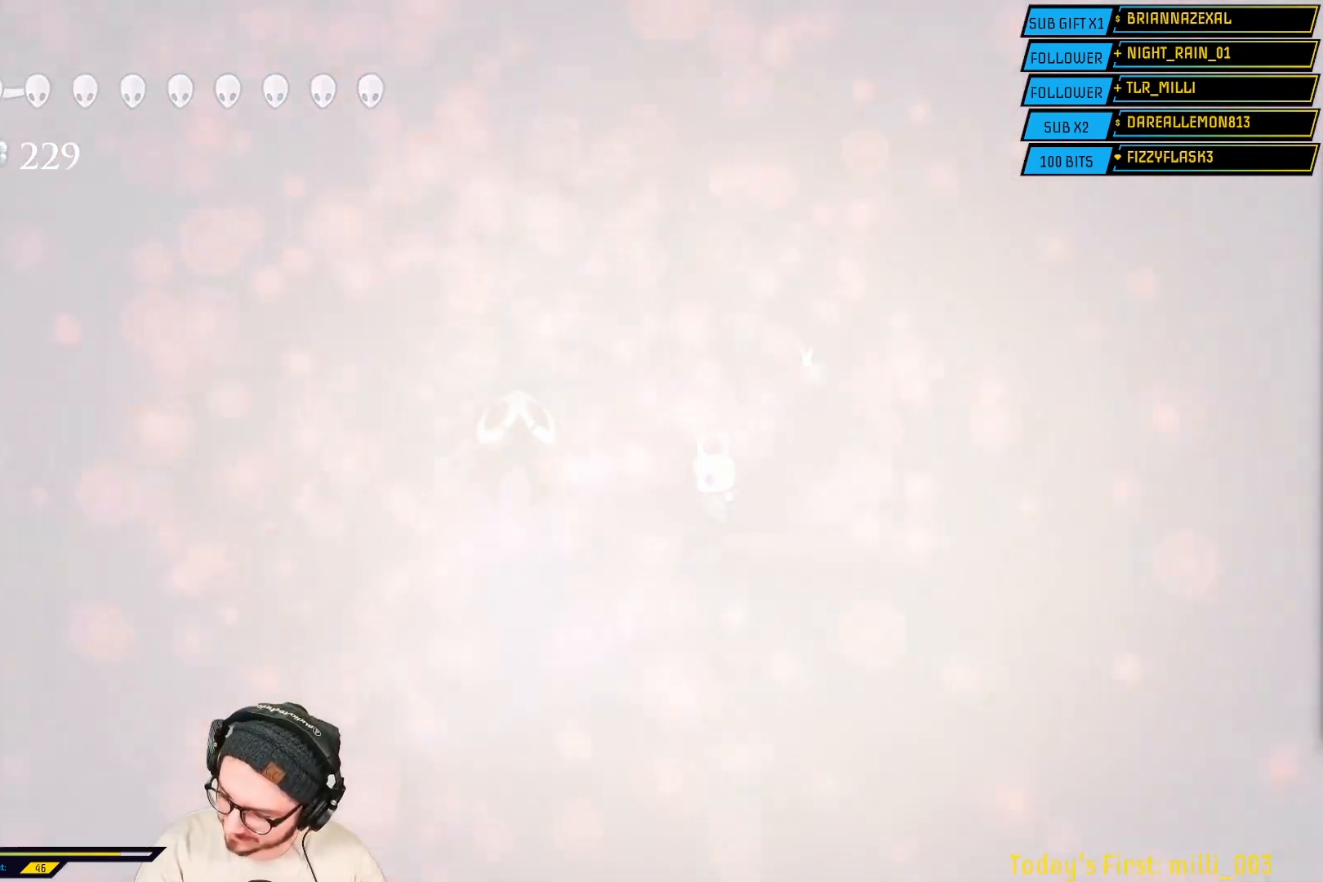
{"buttons": [], "left_stick": "center", "right_stick": "center", "events": []}
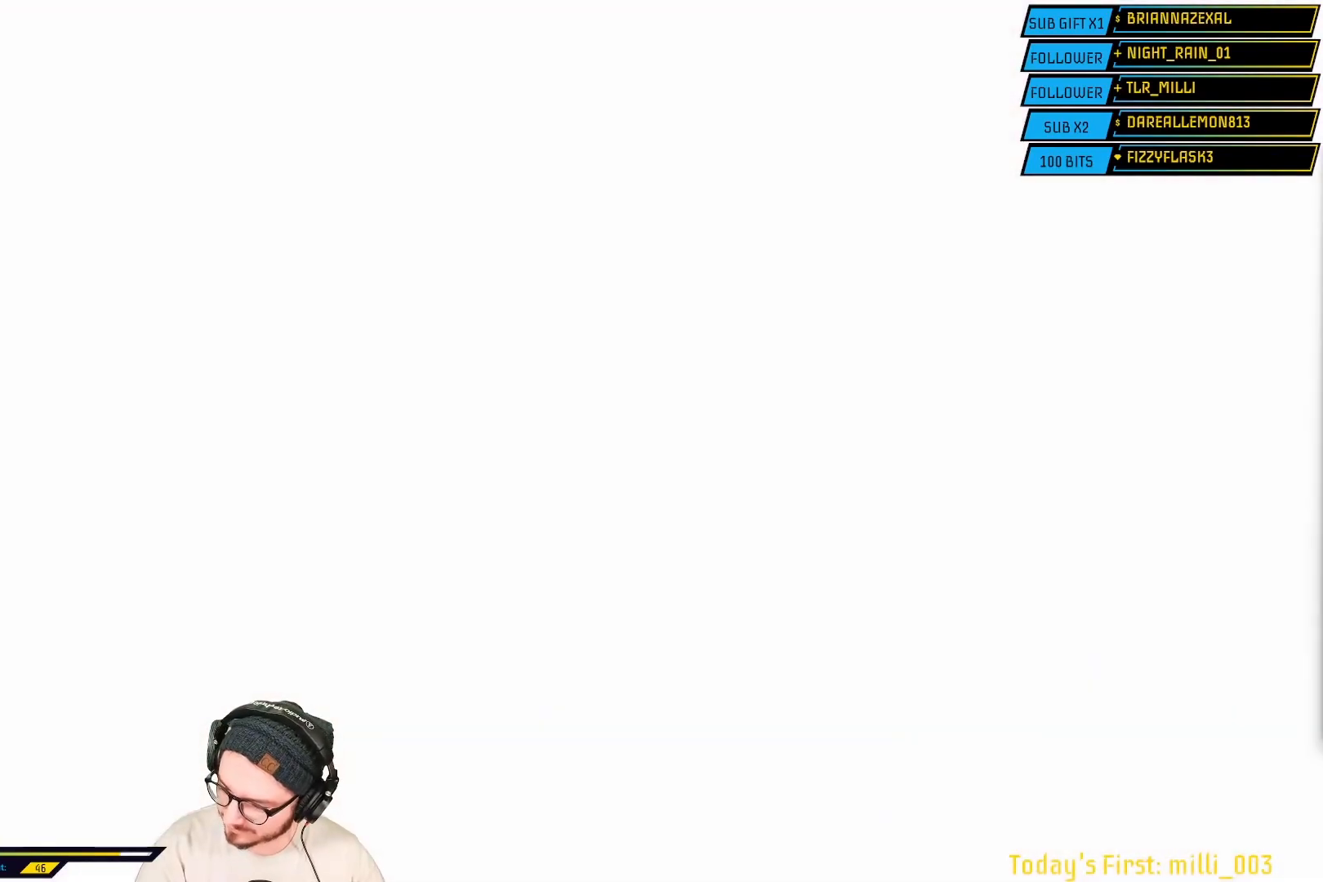
{"buttons": [], "left_stick": "center", "right_stick": "center", "events": []}
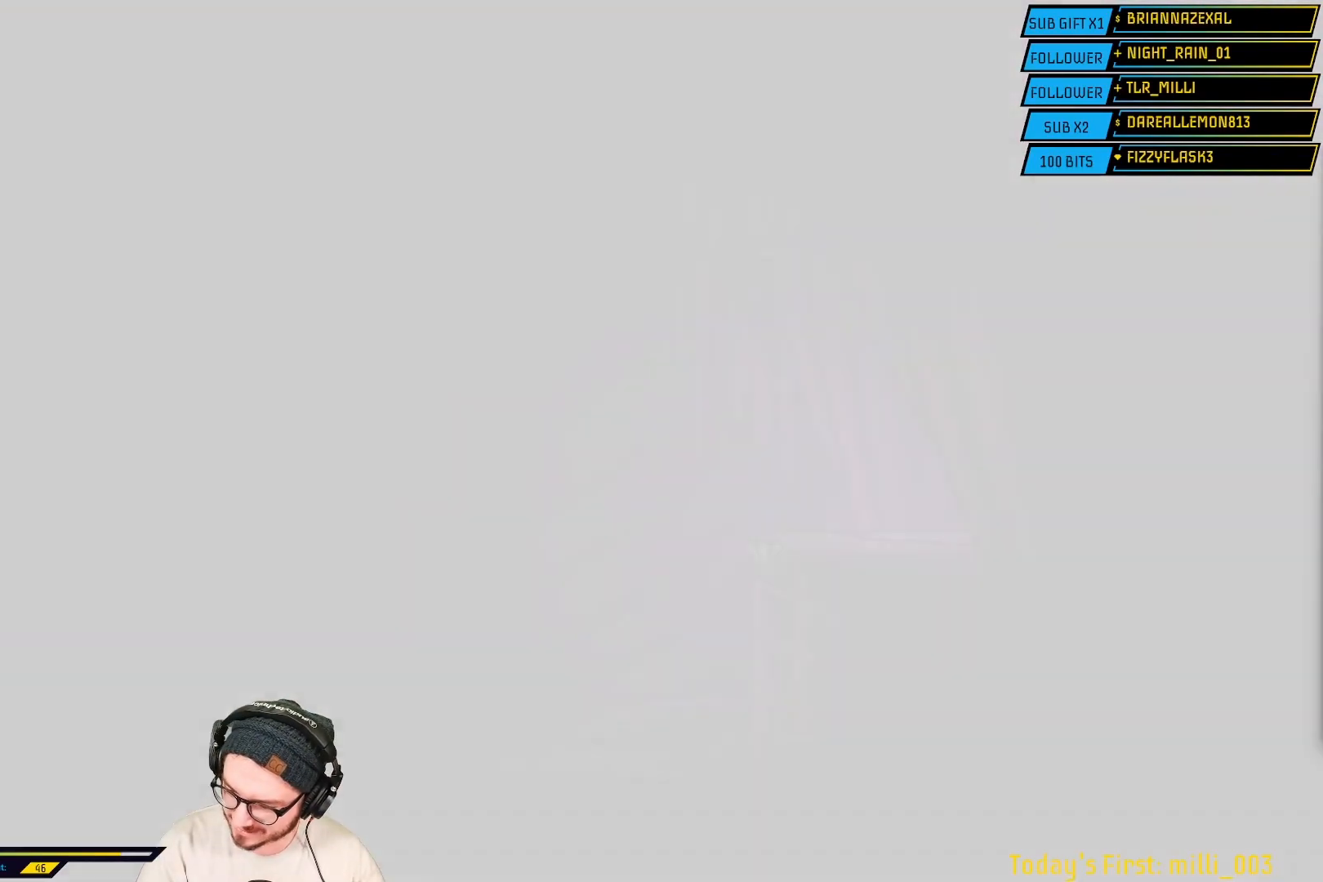
{"buttons": ["L2"], "left_stick": "center", "right_stick": "center", "events": [[200, "L2", "down"]]}
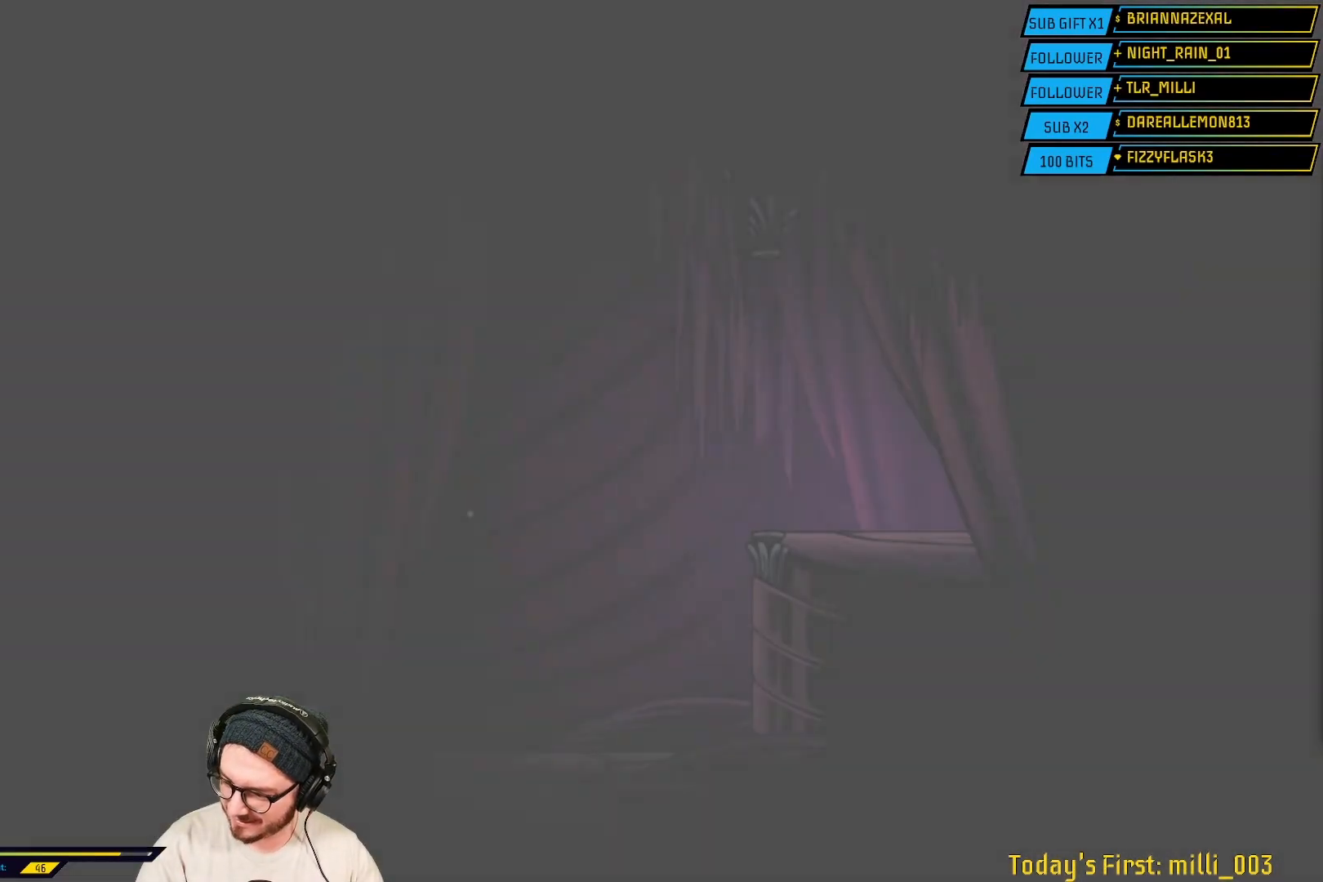
{"buttons": [], "left_stick": "center", "right_stick": "center", "events": [[133, "L2", "up"]]}
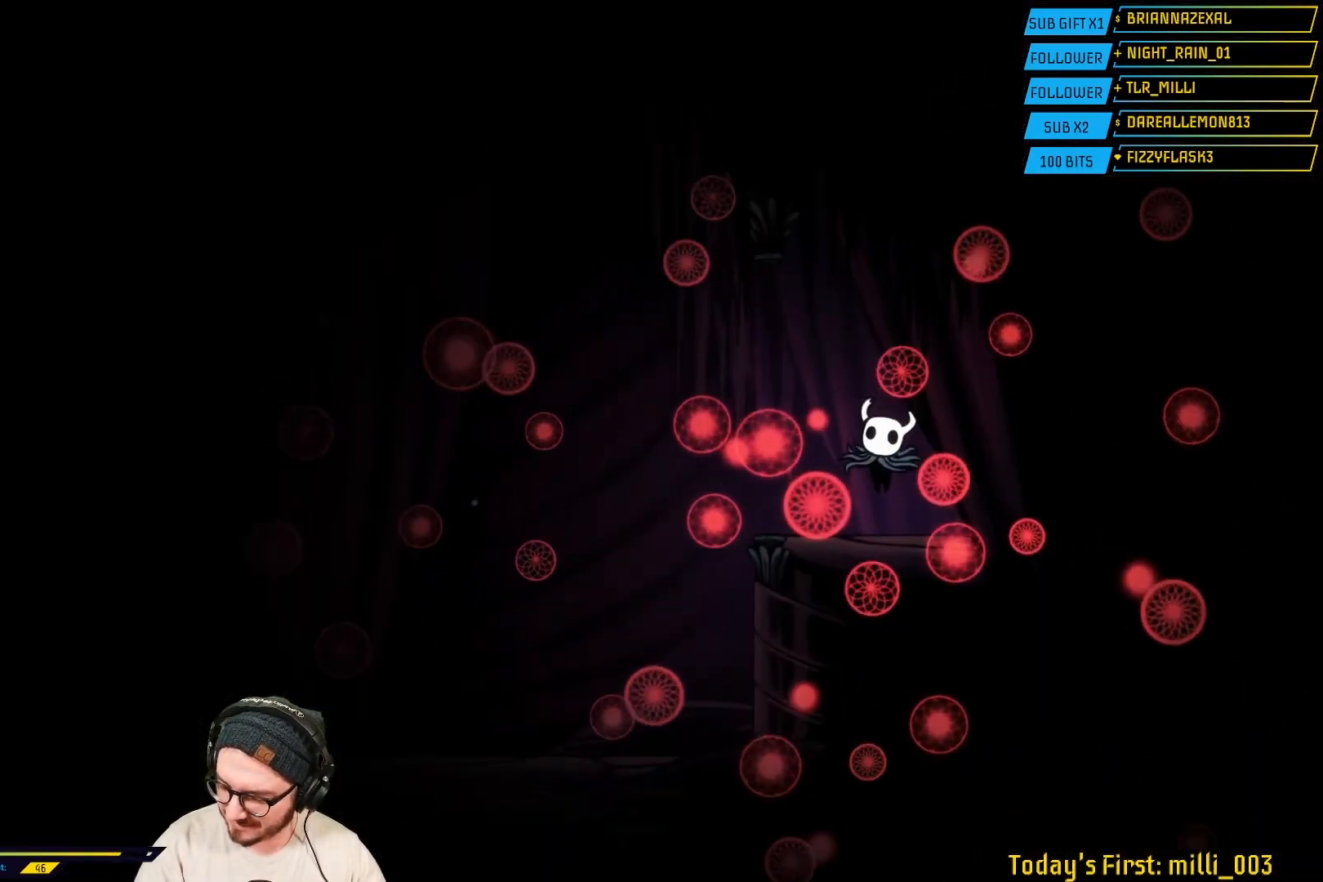
{"buttons": [], "left_stick": "center", "right_stick": "center", "events": []}
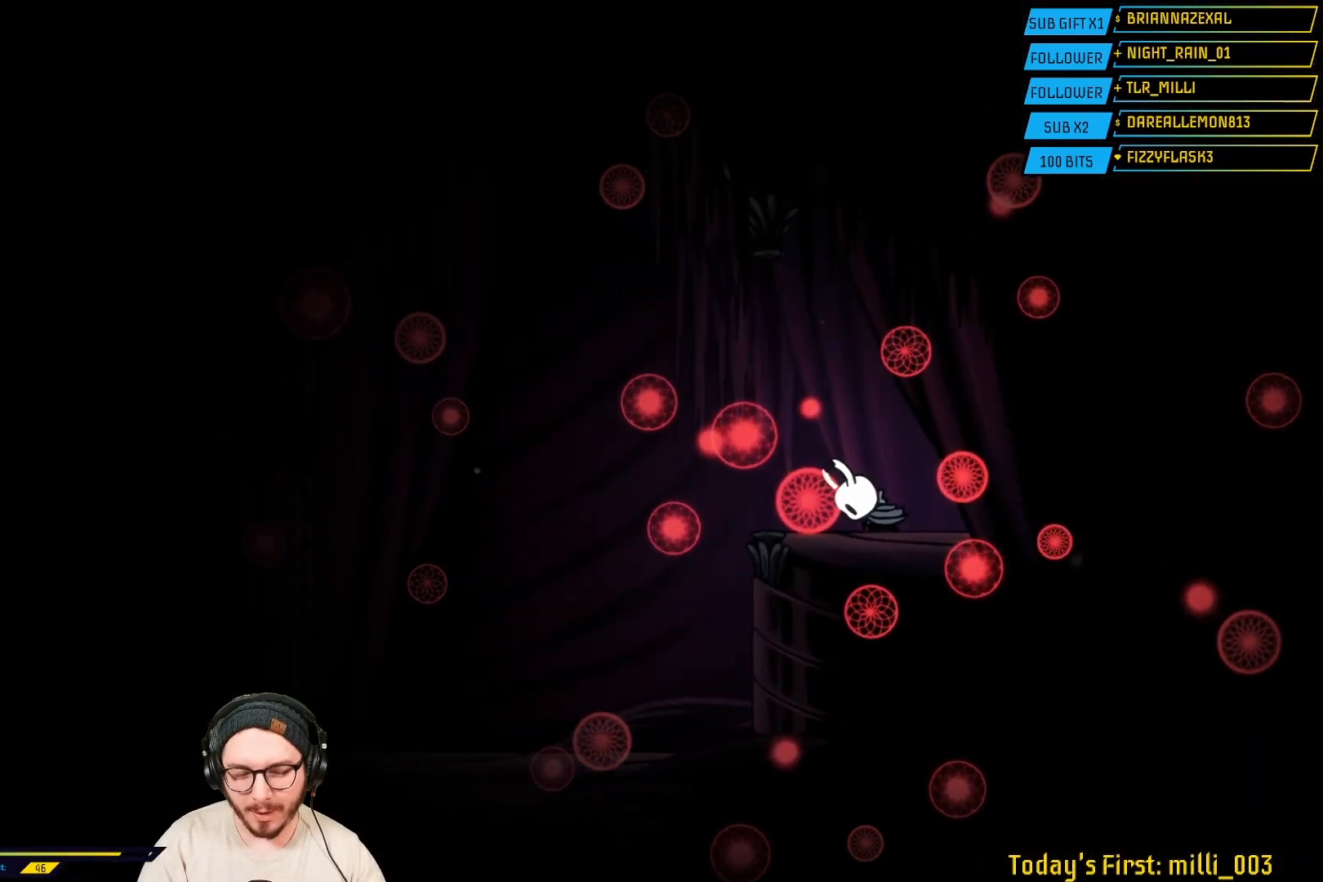
{"buttons": [], "left_stick": "center", "right_stick": "center", "events": []}
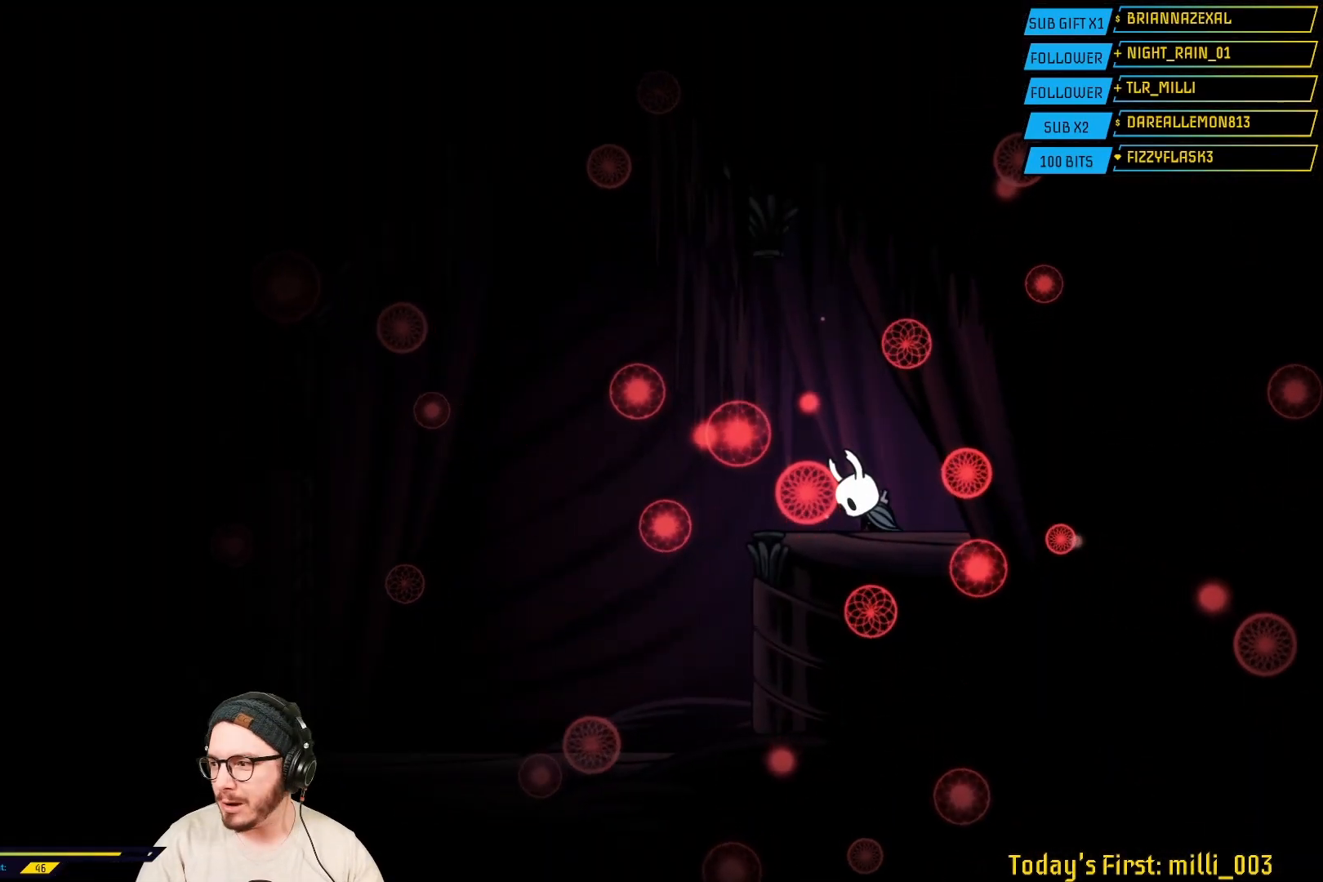
{"buttons": [], "left_stick": "left", "right_stick": "center", "events": [[217, "left_stick", "left"]]}
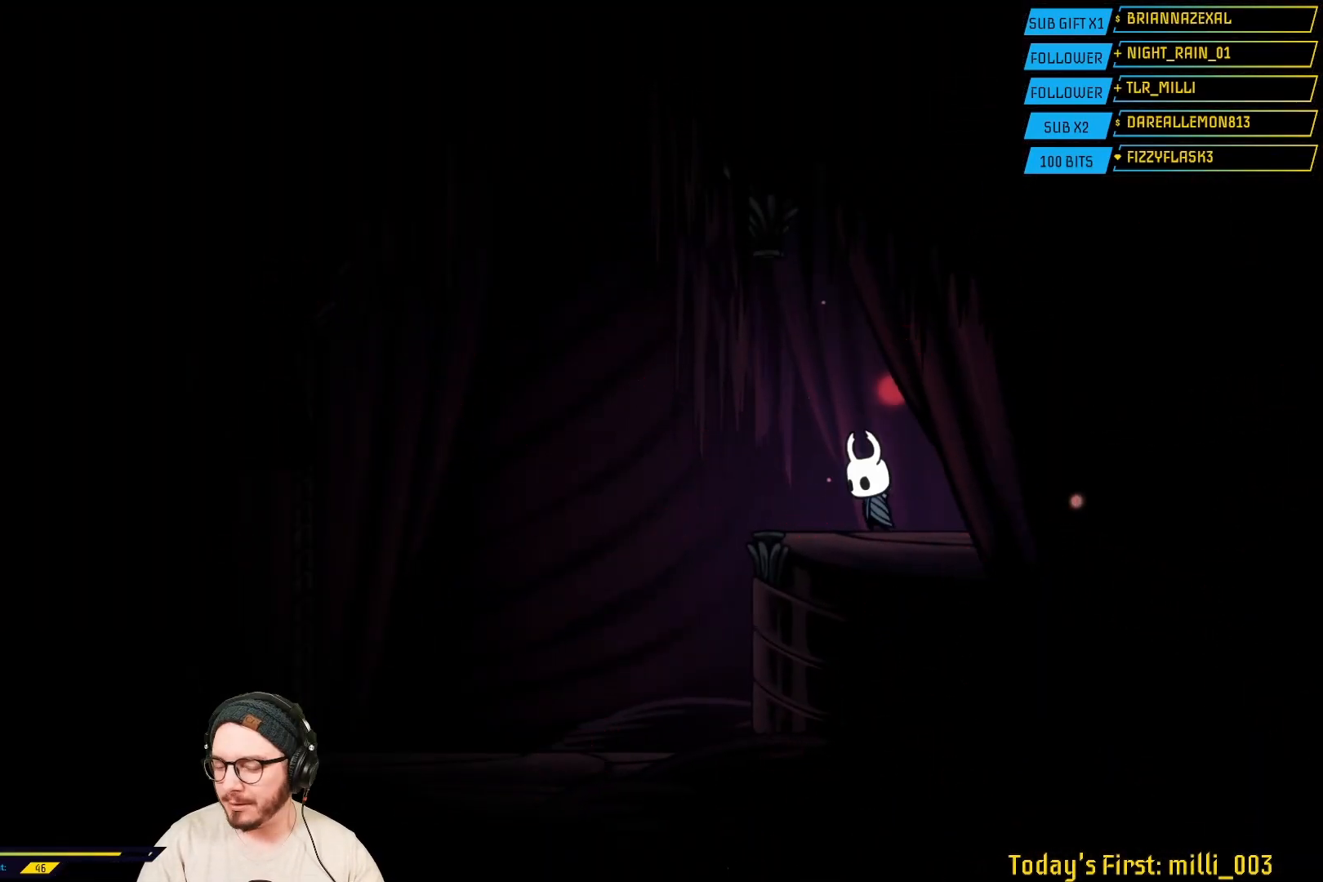
{"buttons": [], "left_stick": "left", "right_stick": "center", "events": []}
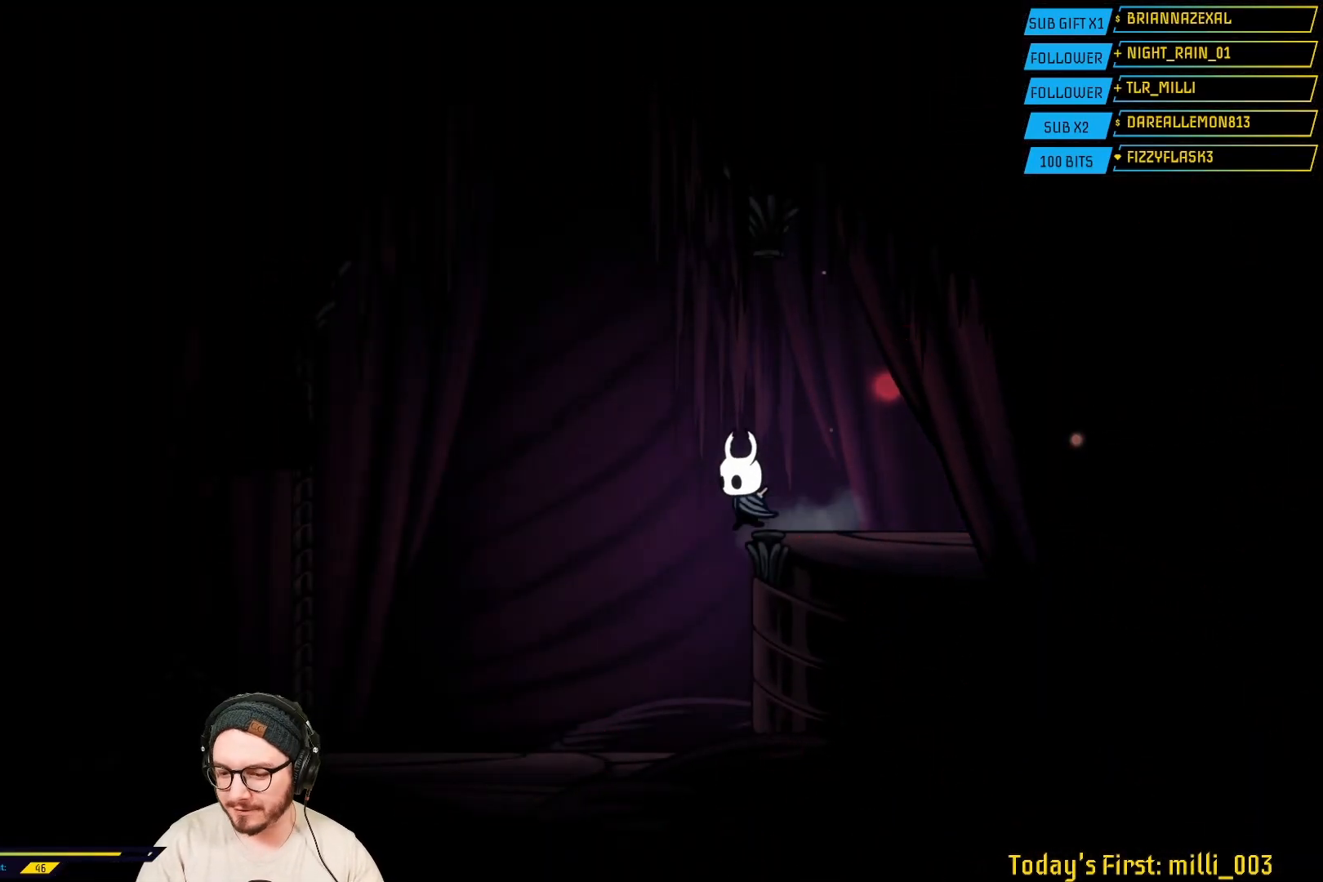
{"buttons": [], "left_stick": "right", "right_stick": "center", "events": [[83, "left_stick", "center"], [367, "left_stick", "right"]]}
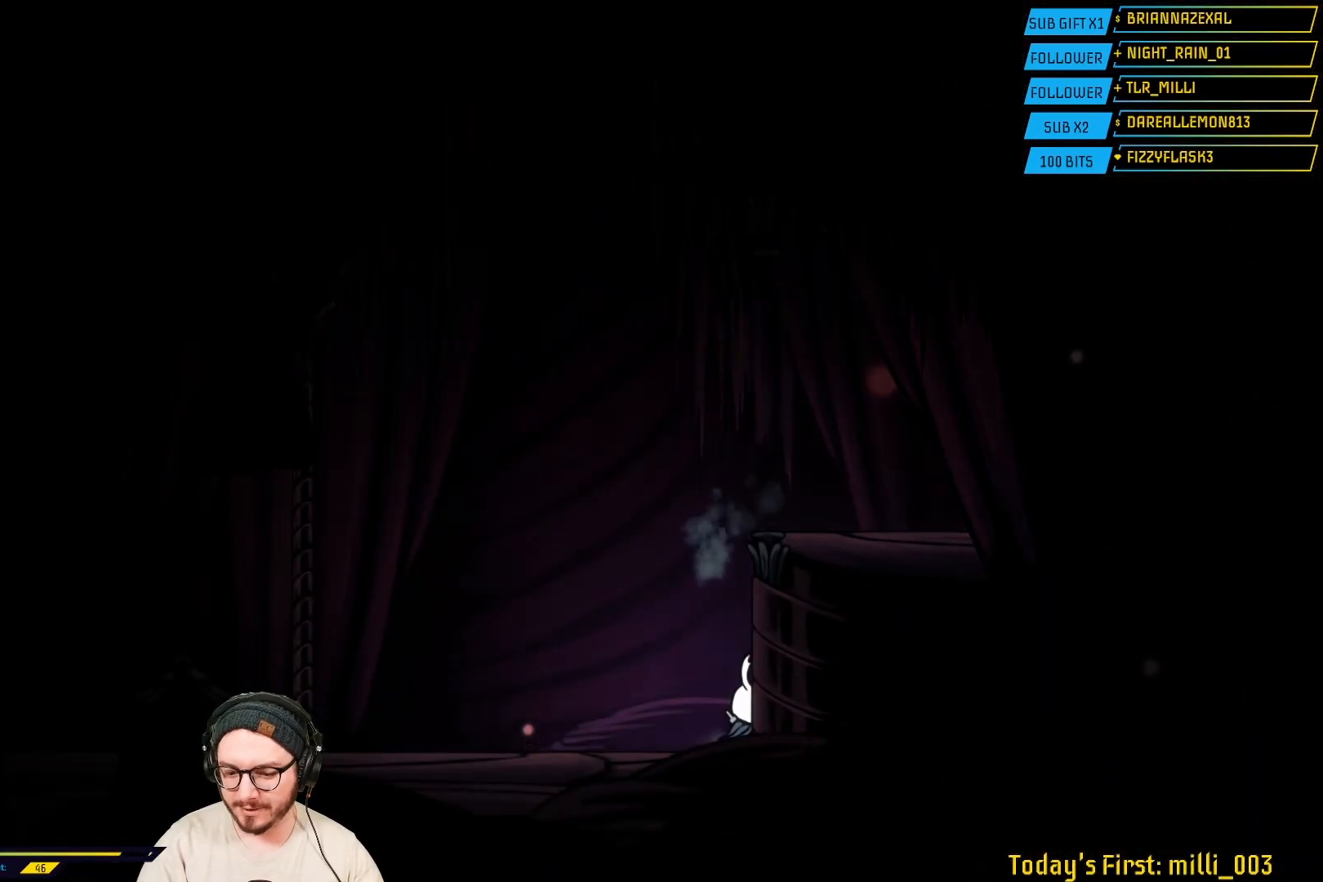
{"buttons": [], "left_stick": "center", "right_stick": "center", "events": [[50, "left_stick", "center"], [100, "left_stick", "left"], [183, "left_stick", "center"]]}
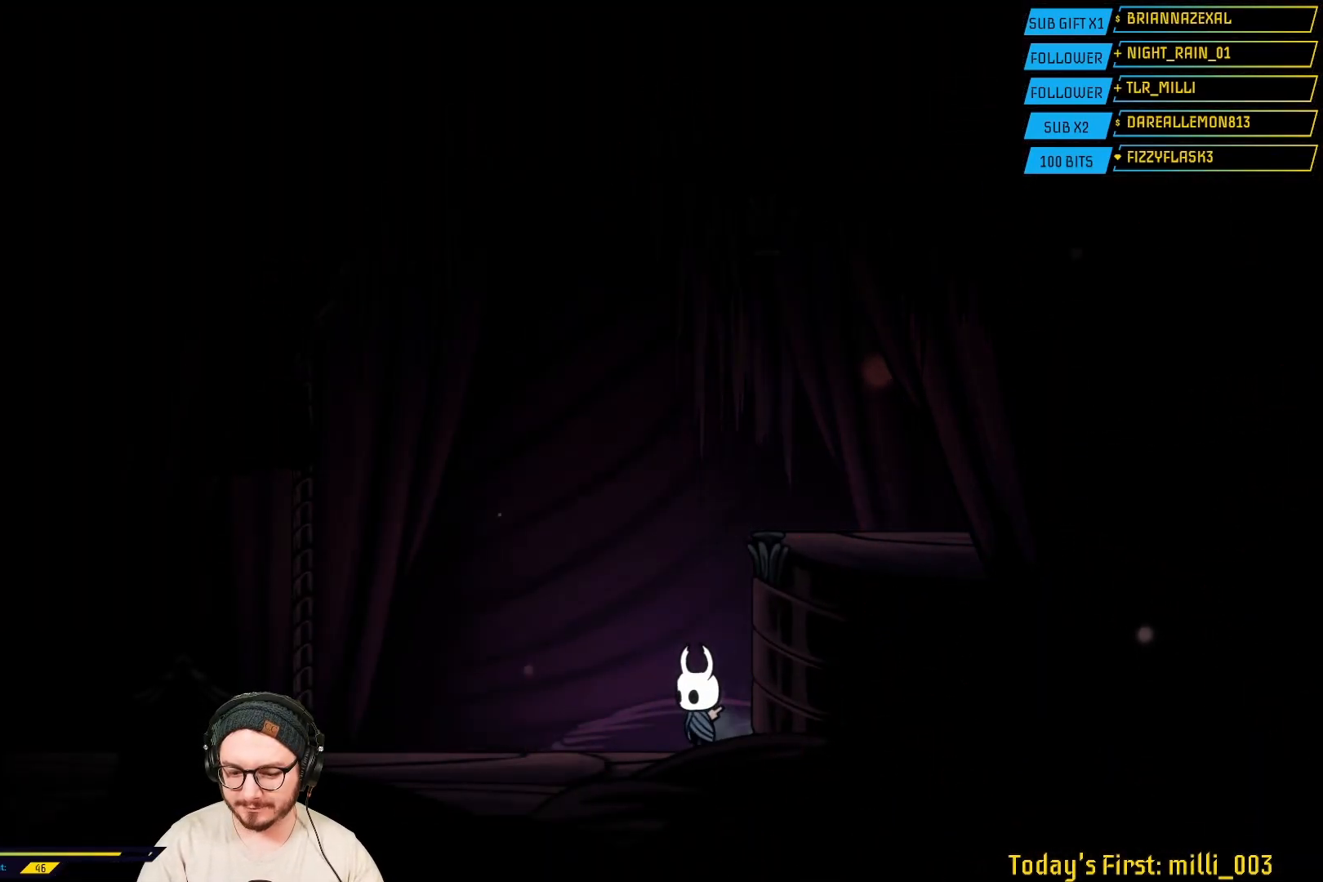
{"buttons": ["L2"], "left_stick": "center", "right_stick": "center", "events": [[17, "left_stick", "right"], [233, "left_stick", "left"], [333, "left_stick", "center"], [483, "L2", "down"]]}
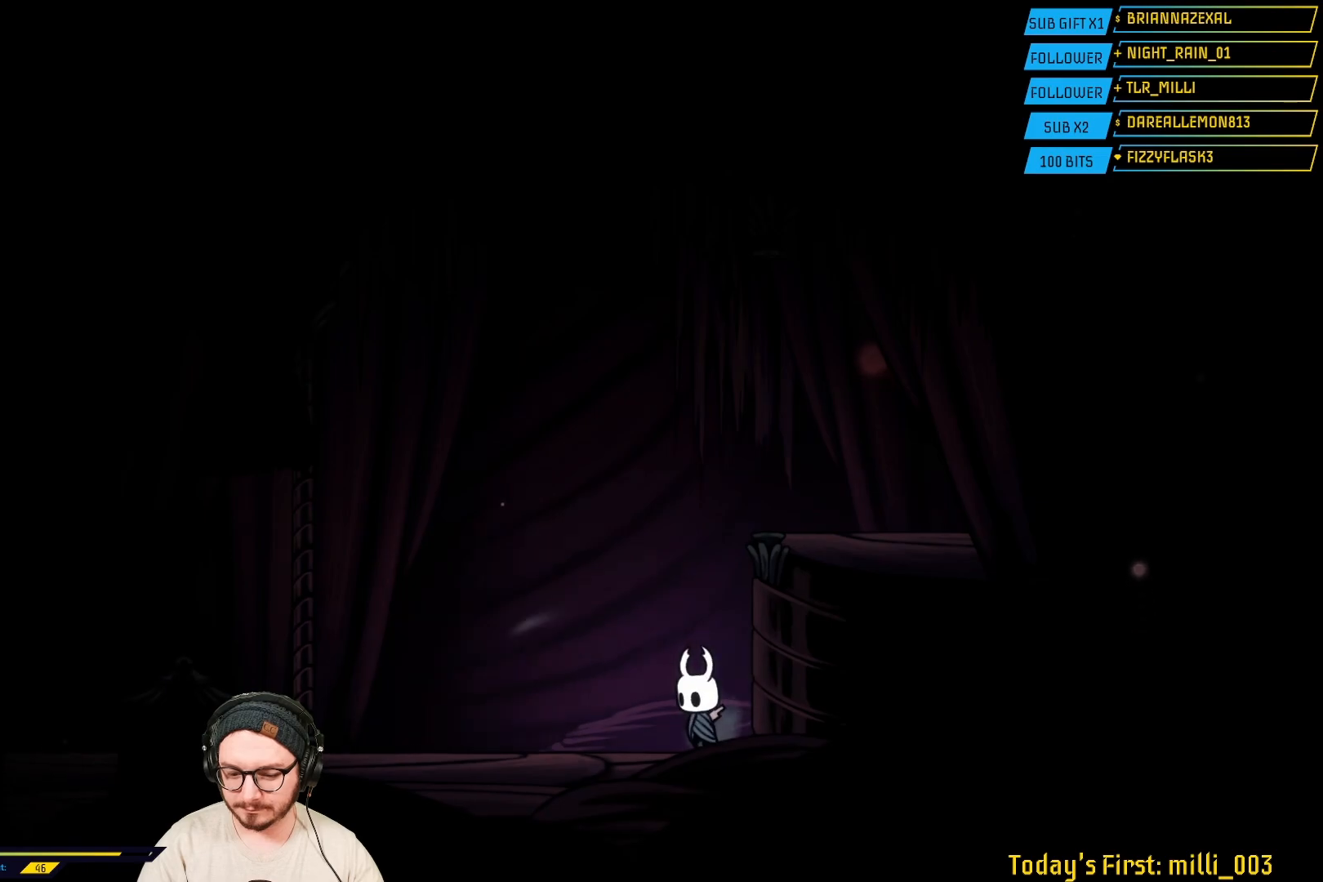
{"buttons": ["L2"], "left_stick": "center", "right_stick": "center", "events": []}
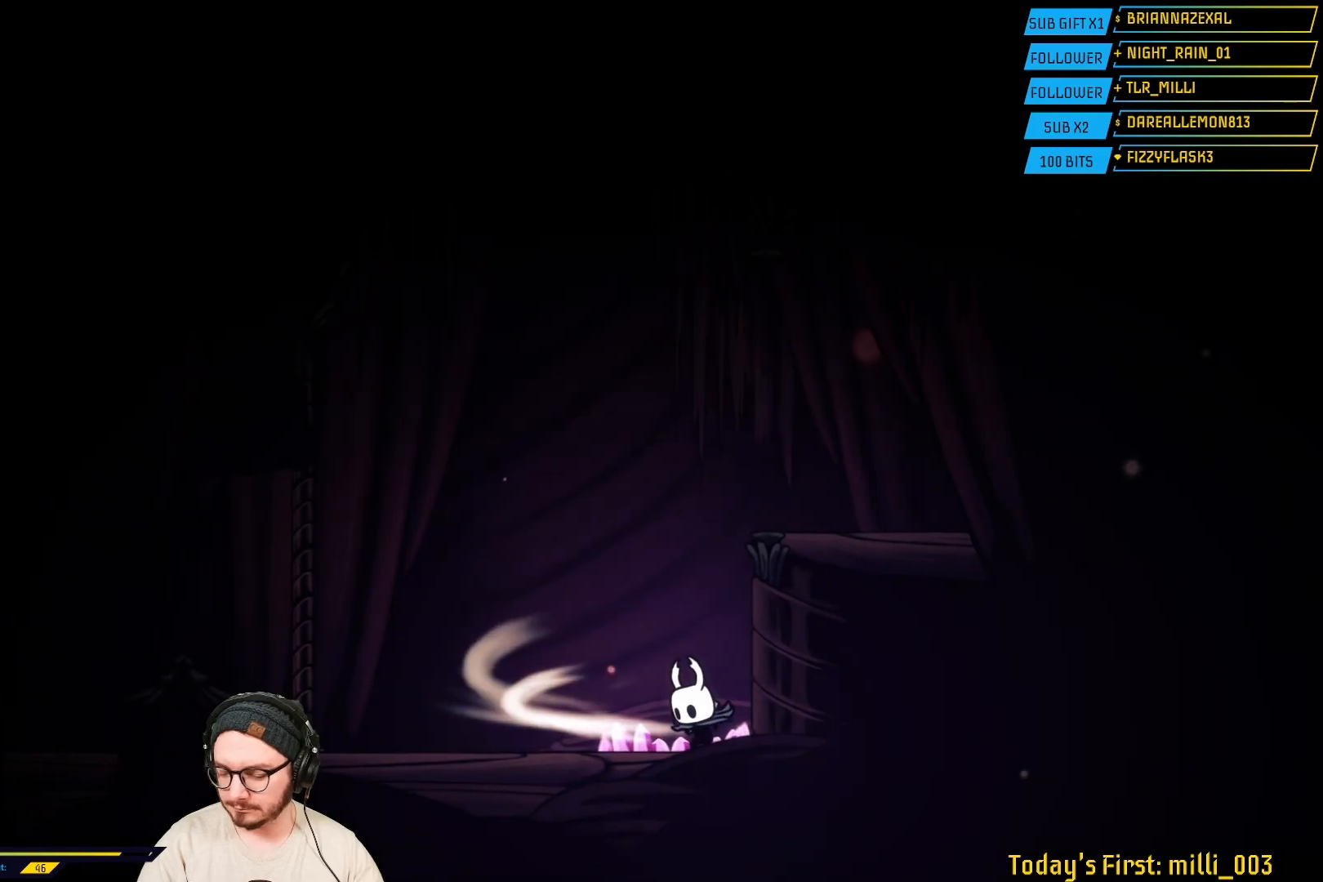
{"buttons": ["L2"], "left_stick": "center", "right_stick": "center", "events": []}
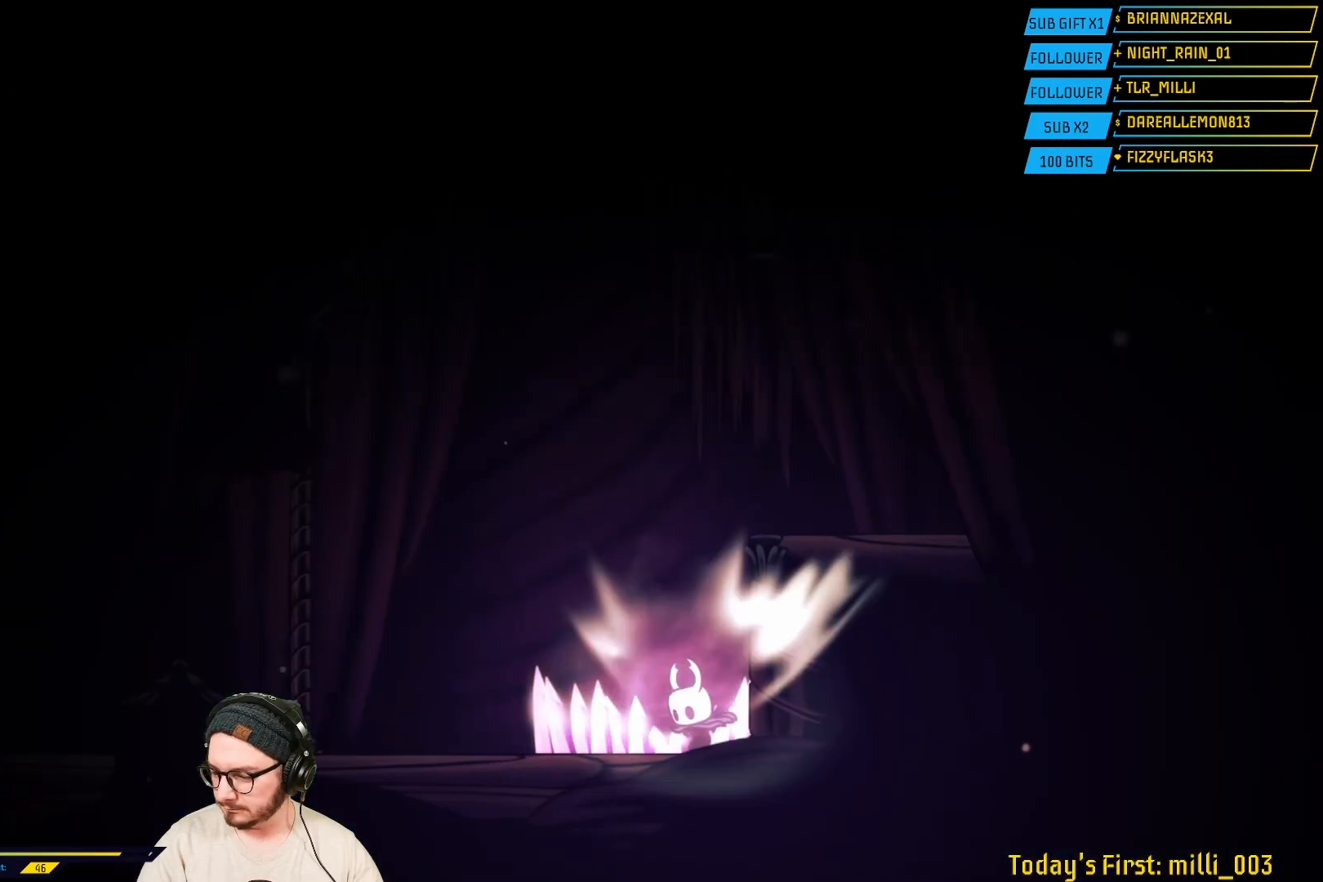
{"buttons": [], "left_stick": "center", "right_stick": "center", "events": [[233, "L2", "up"]]}